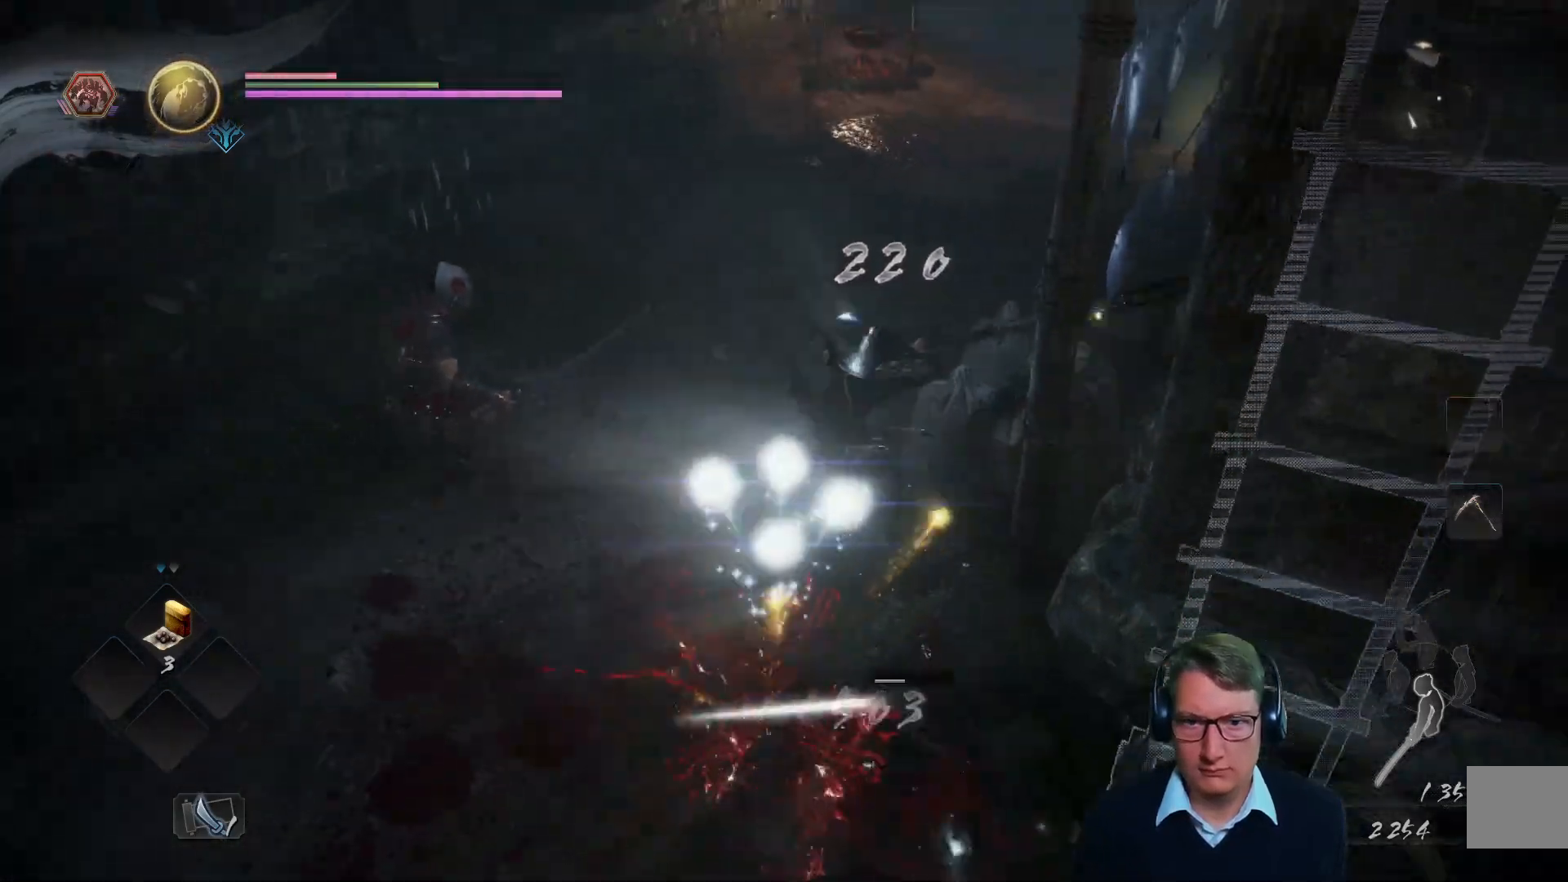
Gameplay with a controller (Xbox layout); each line is a JSON object with the inputs held at the frame after it. "events" lists button and stick changes between this image and that frame as [ms after this image, input, new state], when the widget could be followed in between.
{"buttons": [], "left_stick": "down-left", "right_stick": "left", "events": [[150, "right_stick", "center"], [367, "right_stick", "left"]]}
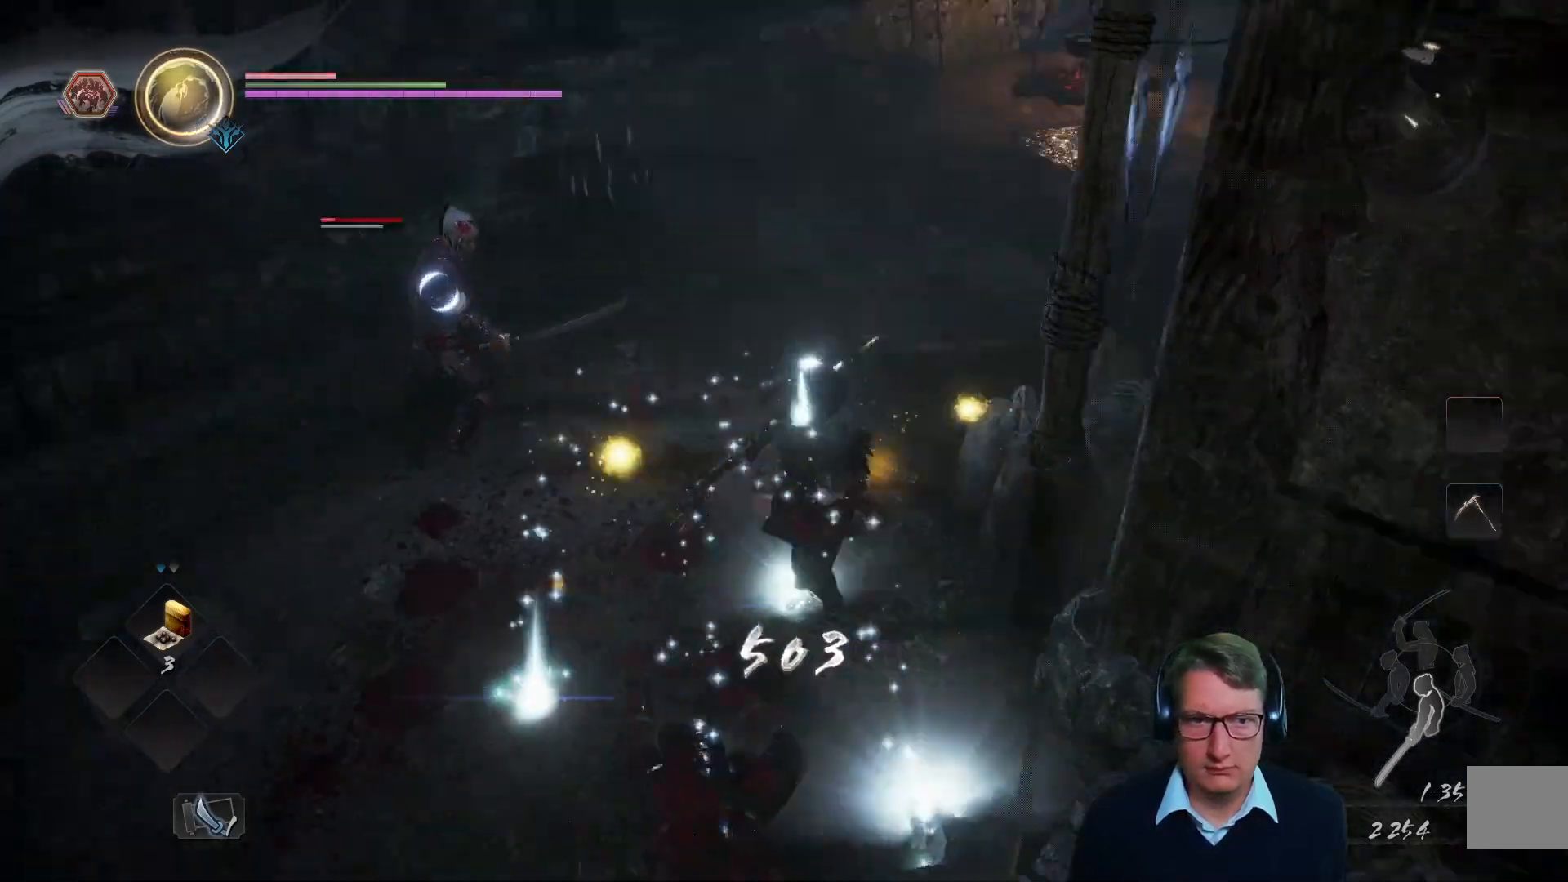
{"buttons": [], "left_stick": "up-left", "right_stick": "center", "events": [[150, "right_stick", "center"], [217, "left_stick", "up-left"]]}
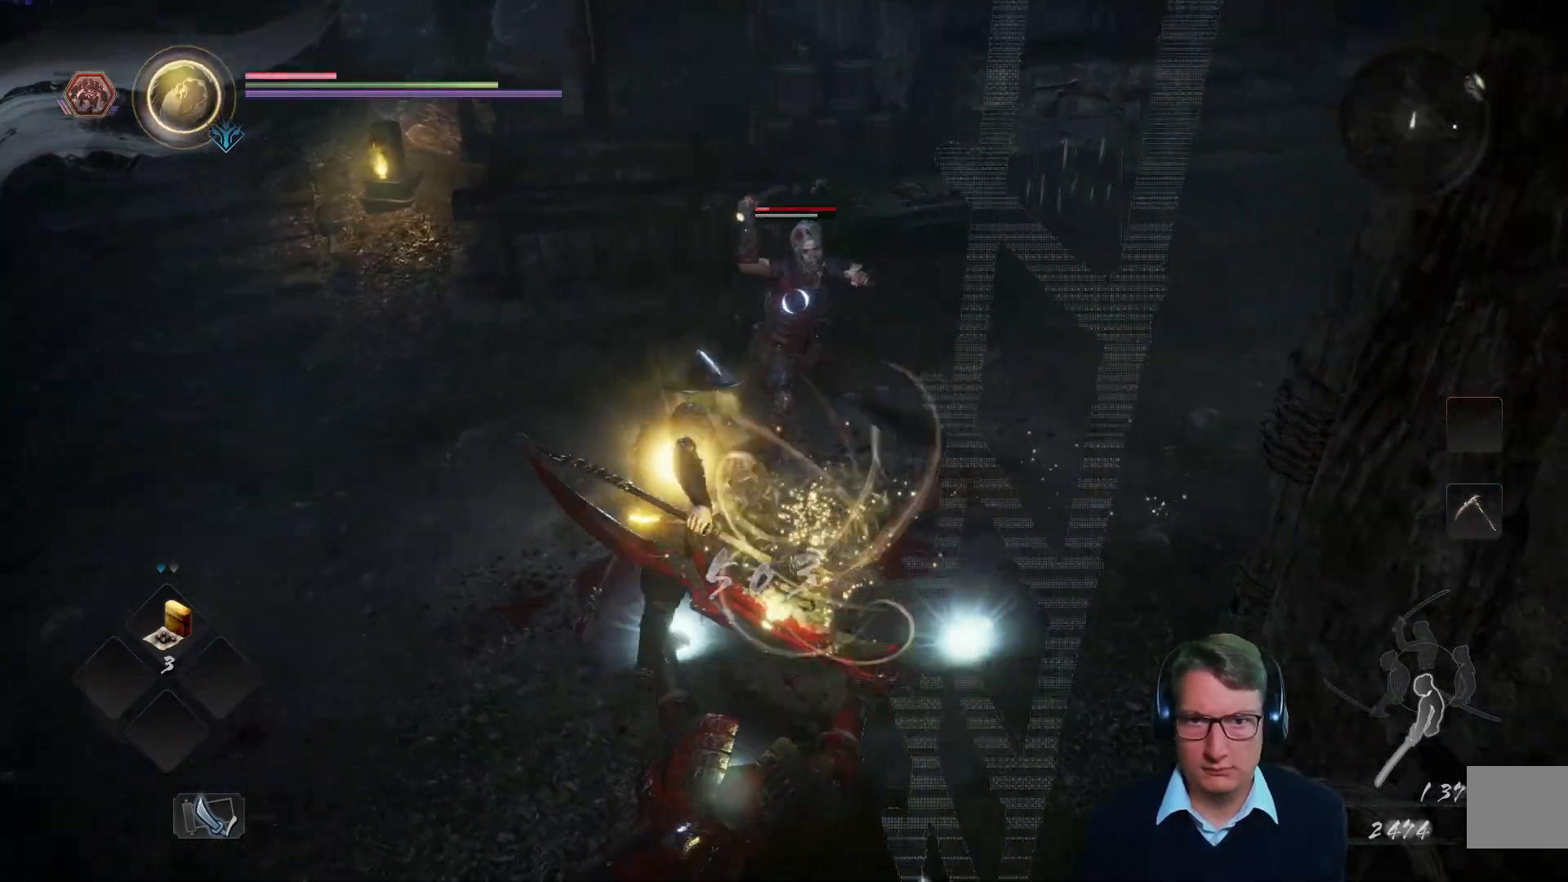
{"buttons": [], "left_stick": "down-left", "right_stick": "center", "events": [[117, "left_stick", "down-left"], [200, "X", "down"], [333, "X", "up"]]}
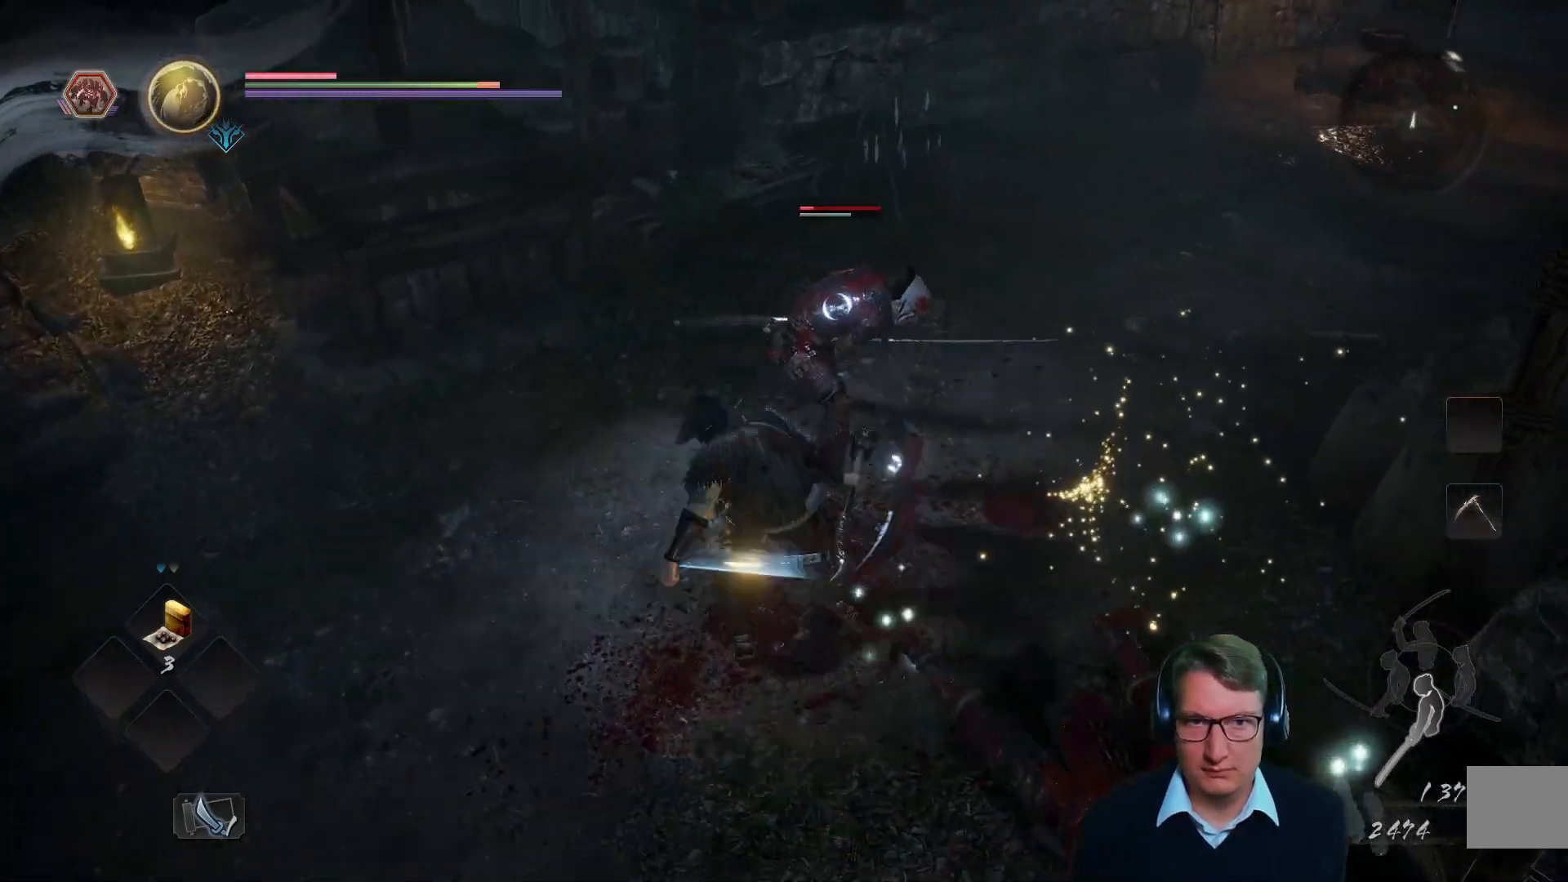
{"buttons": [], "left_stick": "down-left", "right_stick": "center", "events": [[351, "X", "down"], [451, "X", "up"]]}
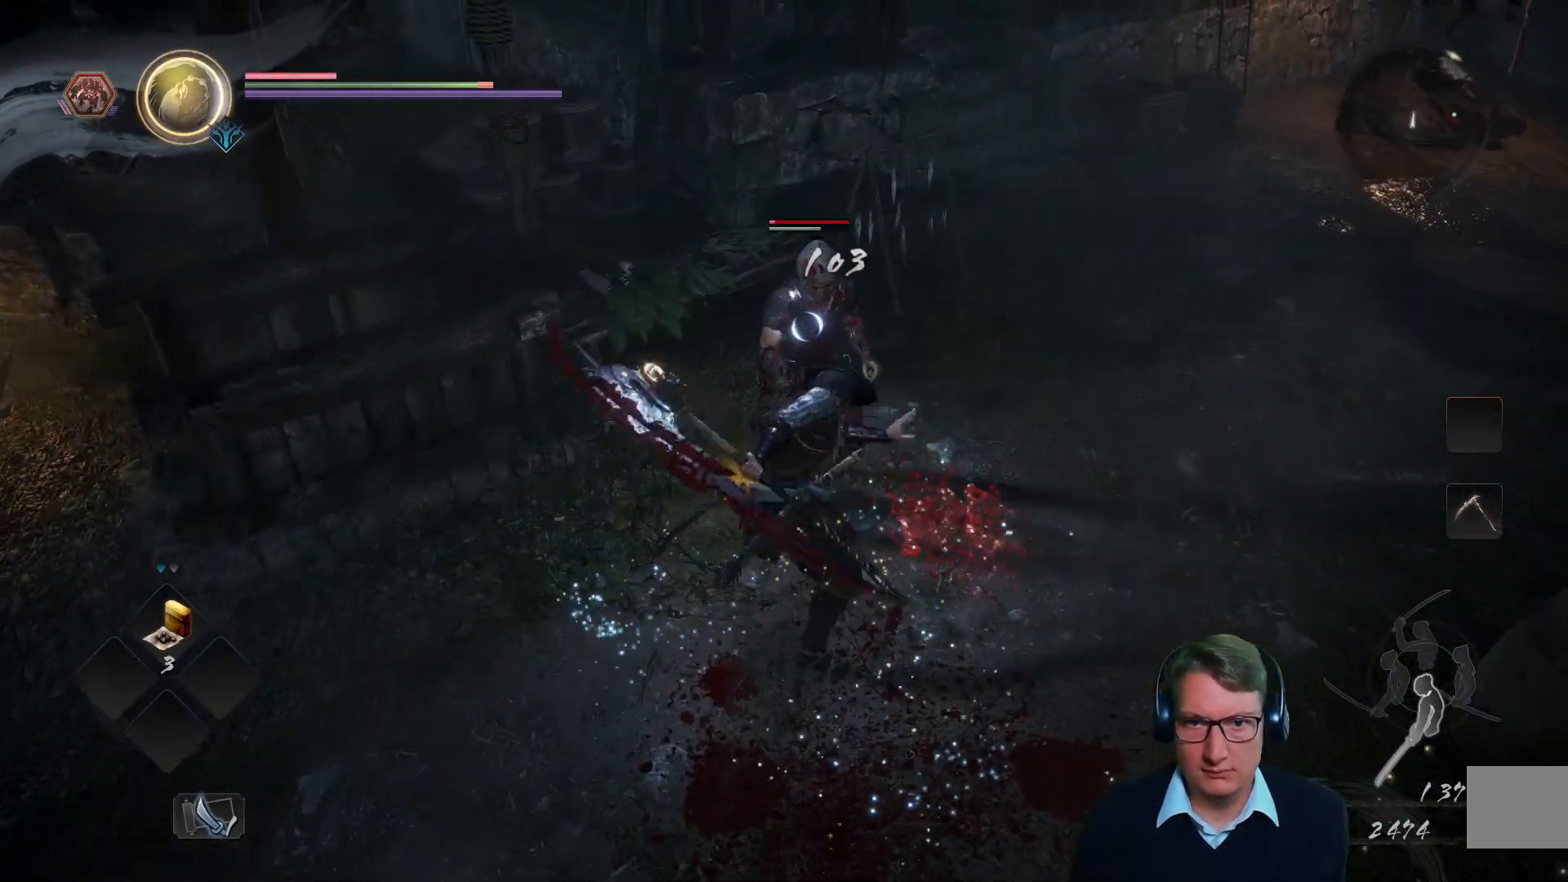
{"buttons": [], "left_stick": "down-left", "right_stick": "center", "events": [[33, "X", "down"], [150, "X", "up"], [217, "X", "down"], [317, "X", "up"], [400, "X", "down"], [500, "X", "up"]]}
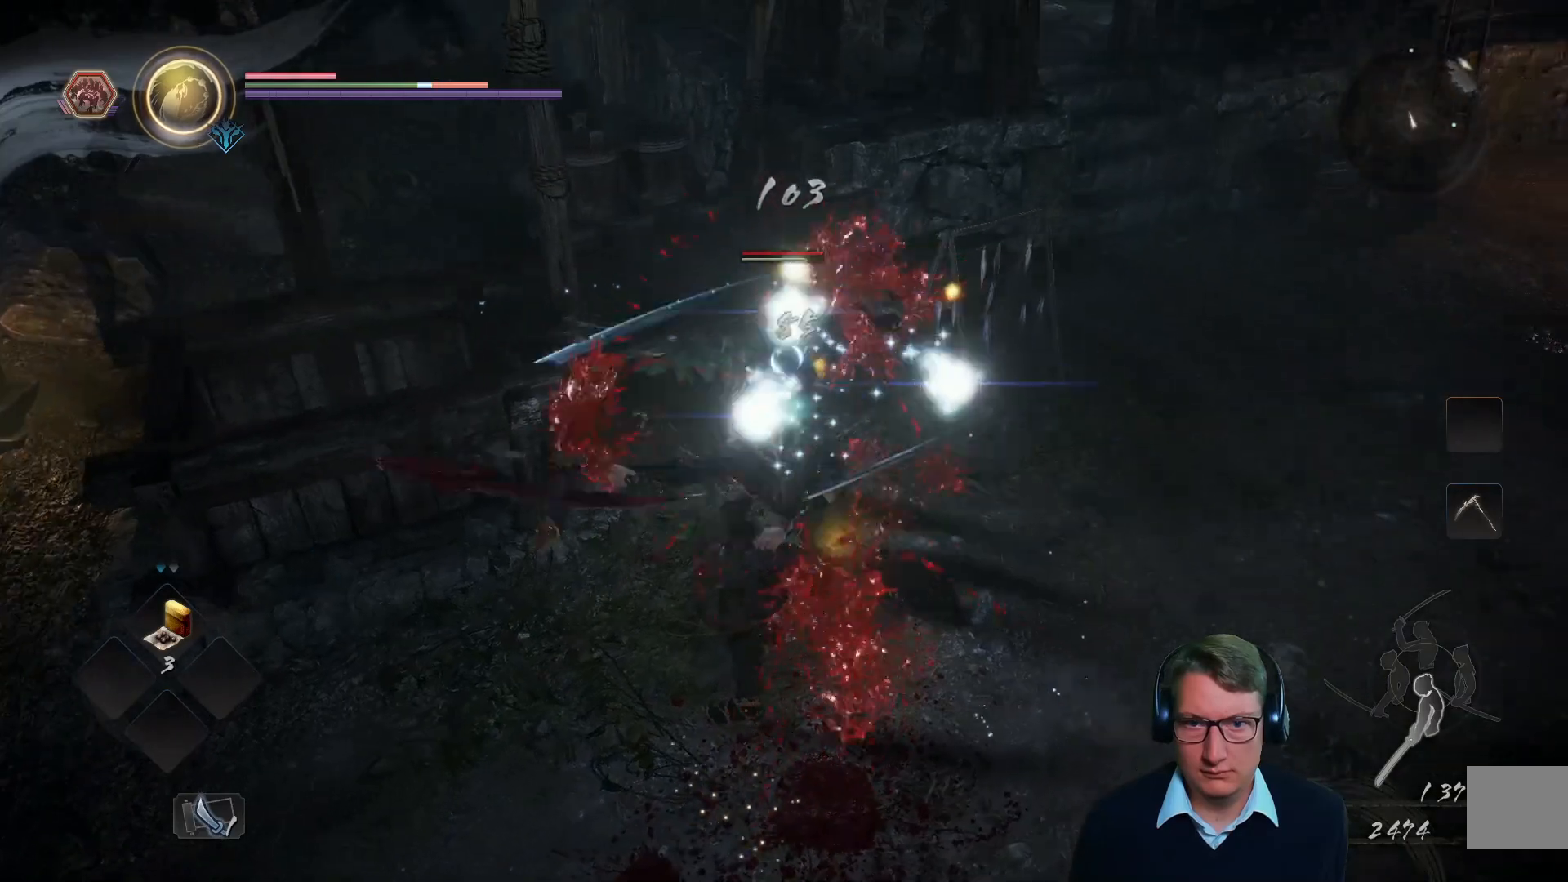
{"buttons": [], "left_stick": "down-left", "right_stick": "up-right", "events": [[501, "right_stick", "up-right"]]}
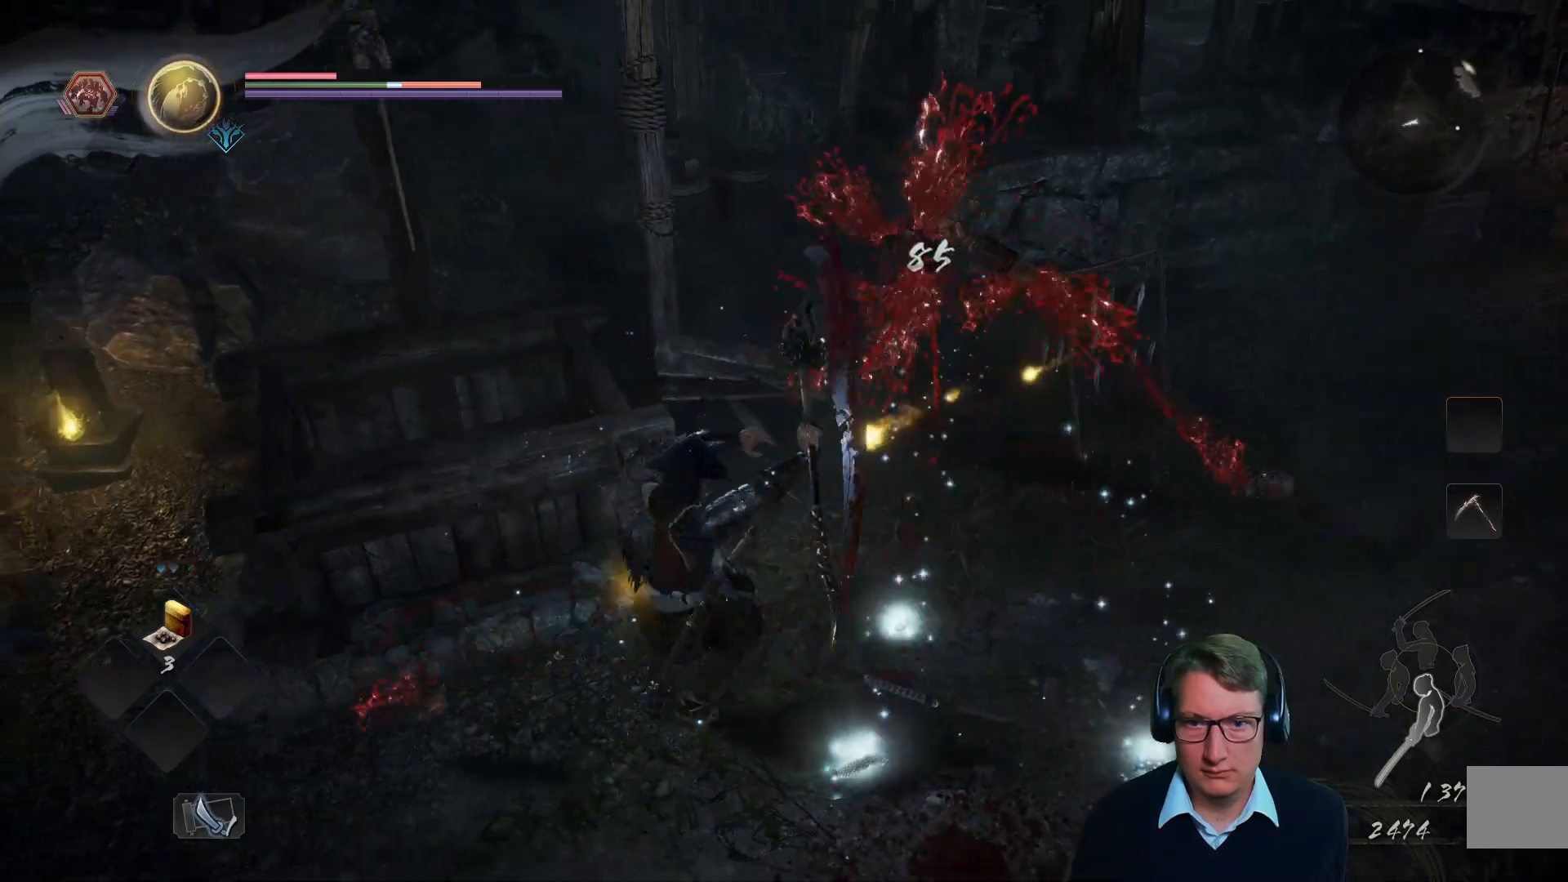
{"buttons": [], "left_stick": "down-left", "right_stick": "right", "events": [[400, "right_stick", "right"]]}
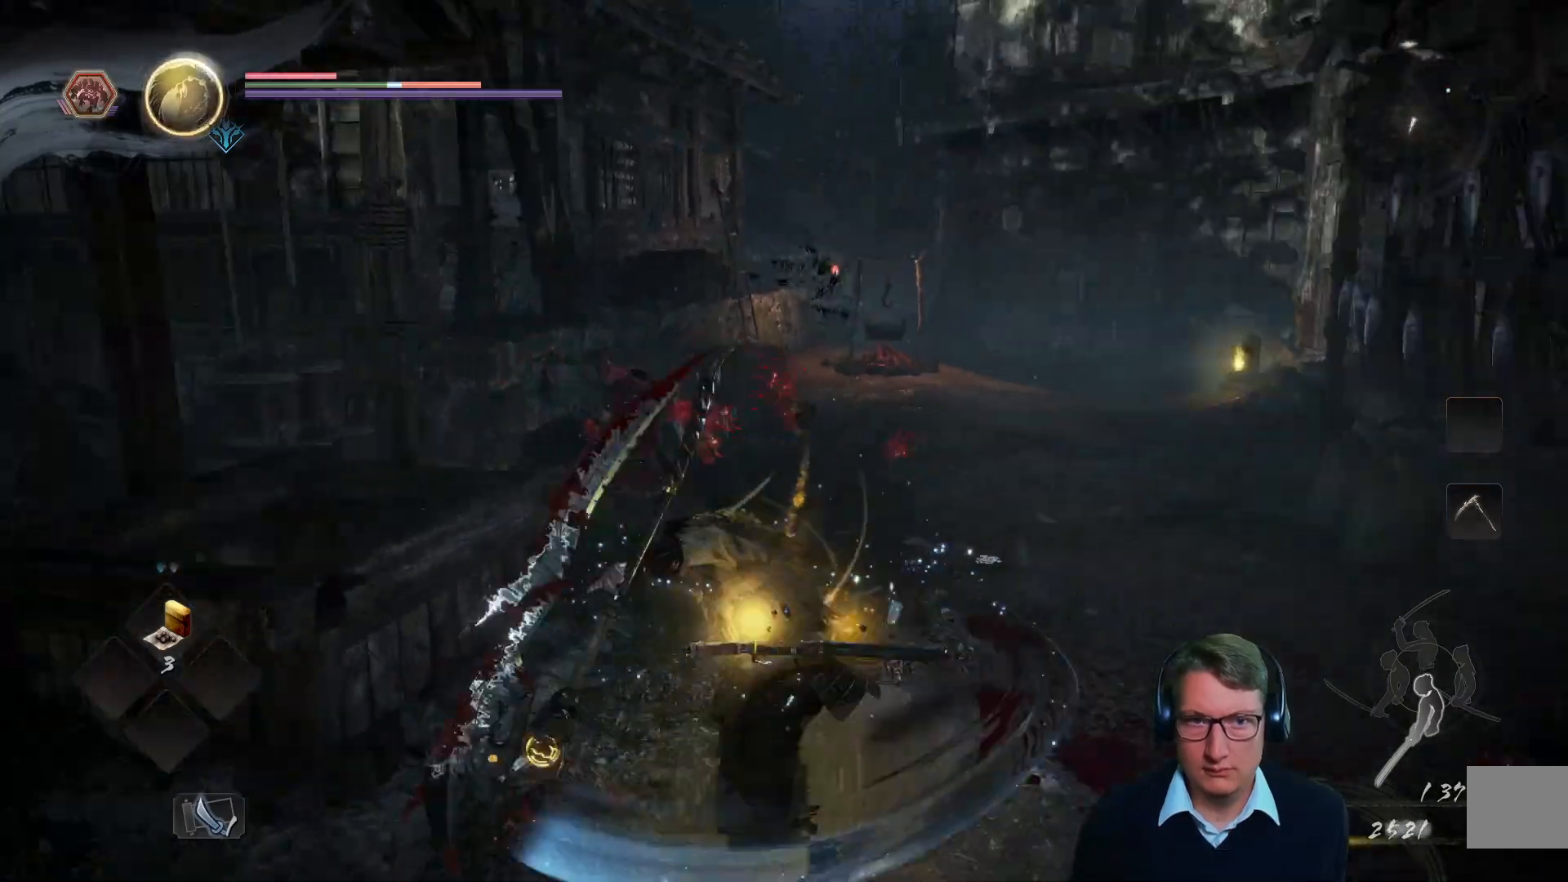
{"buttons": [], "left_stick": "down-left", "right_stick": "center", "events": [[67, "right_stick", "center"], [334, "DPAD_UP", "down"], [451, "DPAD_UP", "up"]]}
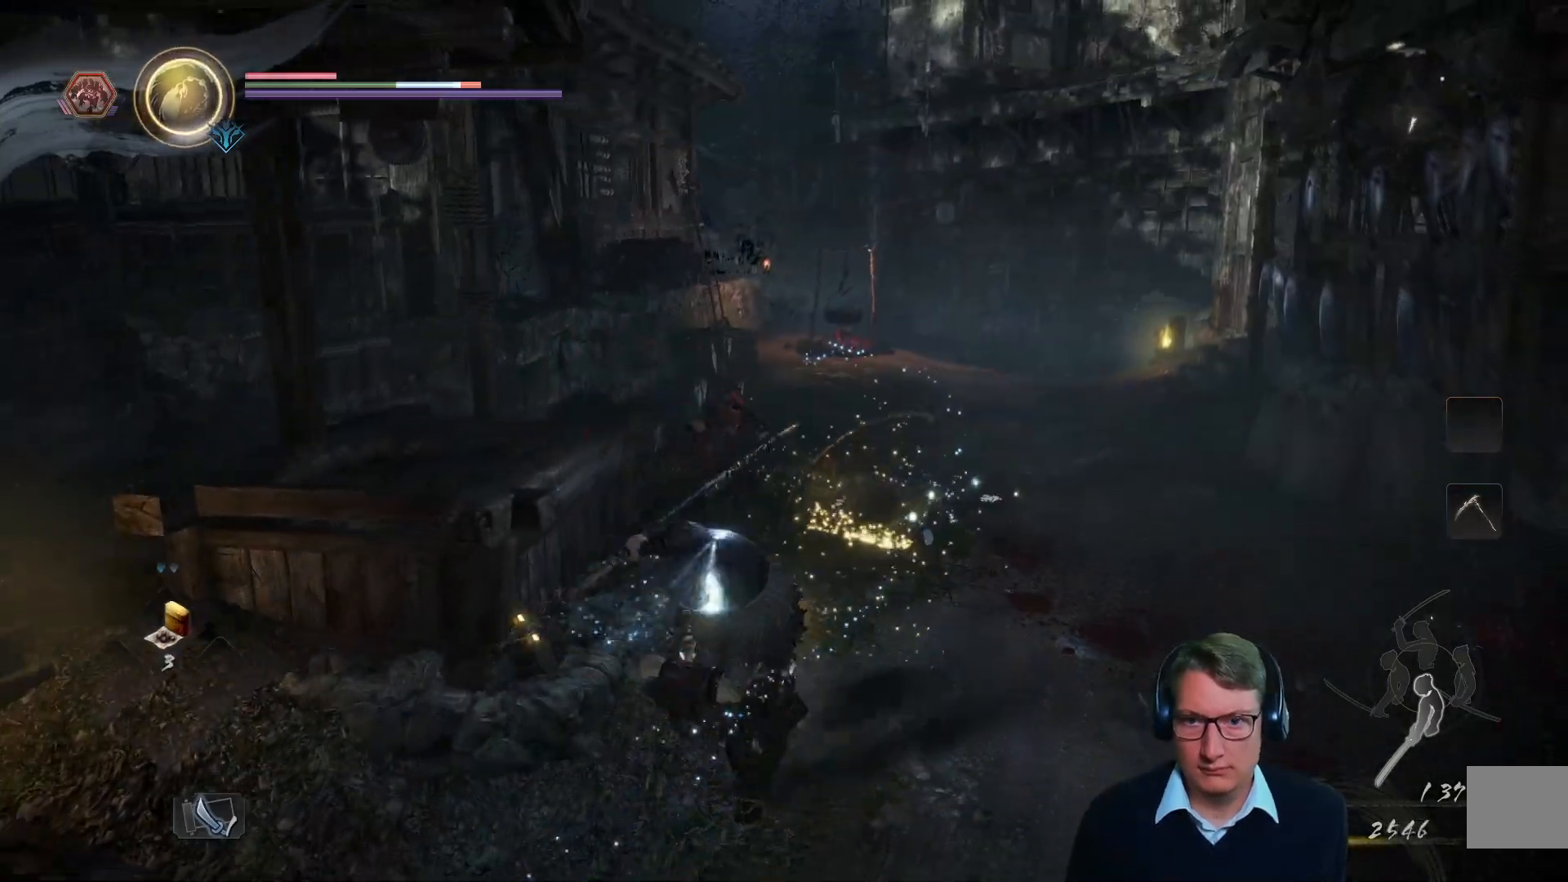
{"buttons": [], "left_stick": "down-right", "right_stick": "center", "events": [[267, "left_stick", "down"], [417, "left_stick", "down-right"]]}
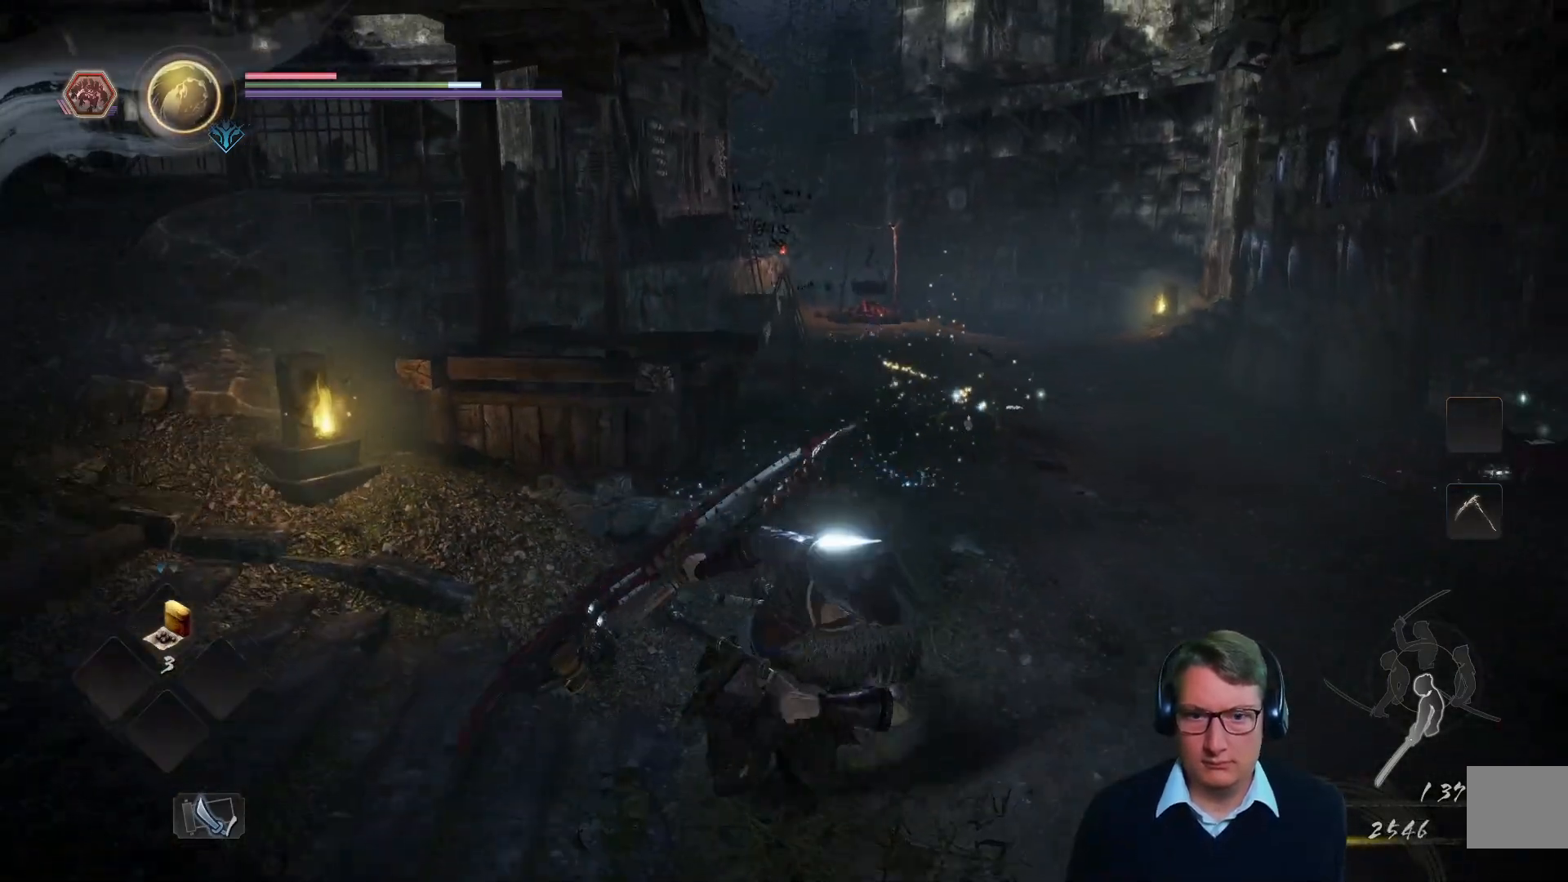
{"buttons": [], "left_stick": "up-right", "right_stick": "center", "events": [[184, "DPAD_UP", "down"], [267, "DPAD_UP", "up"], [267, "left_stick", "up-right"]]}
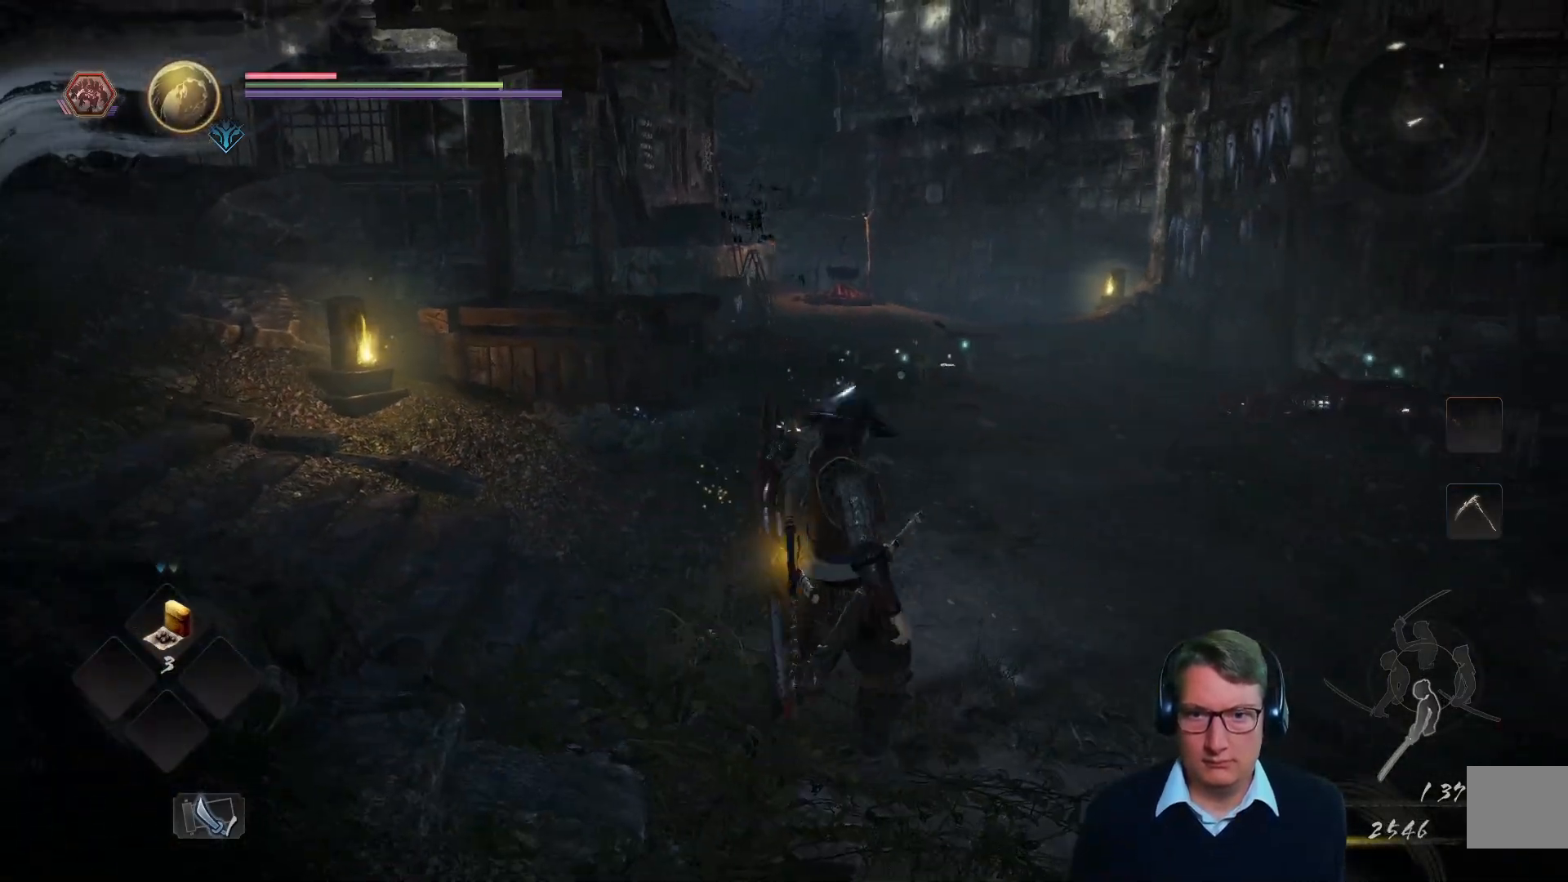
{"buttons": [], "left_stick": "up-right", "right_stick": "left", "events": [[200, "right_stick", "left"]]}
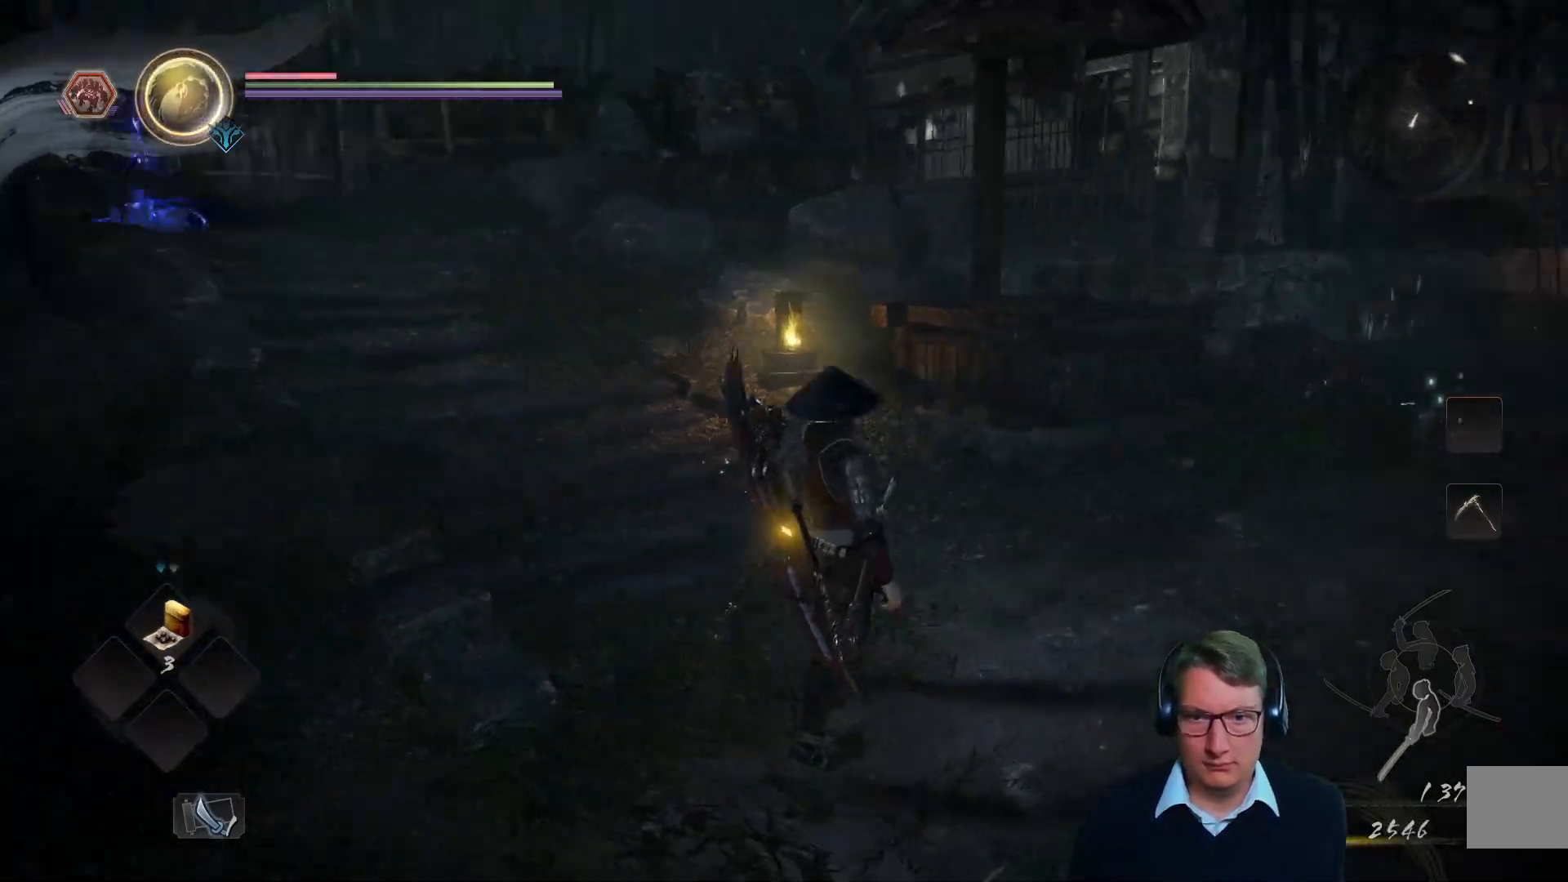
{"buttons": [], "left_stick": "up-right", "right_stick": "right", "events": [[117, "right_stick", "center"], [184, "left_stick", "right"], [401, "left_stick", "up-right"], [451, "right_stick", "right"]]}
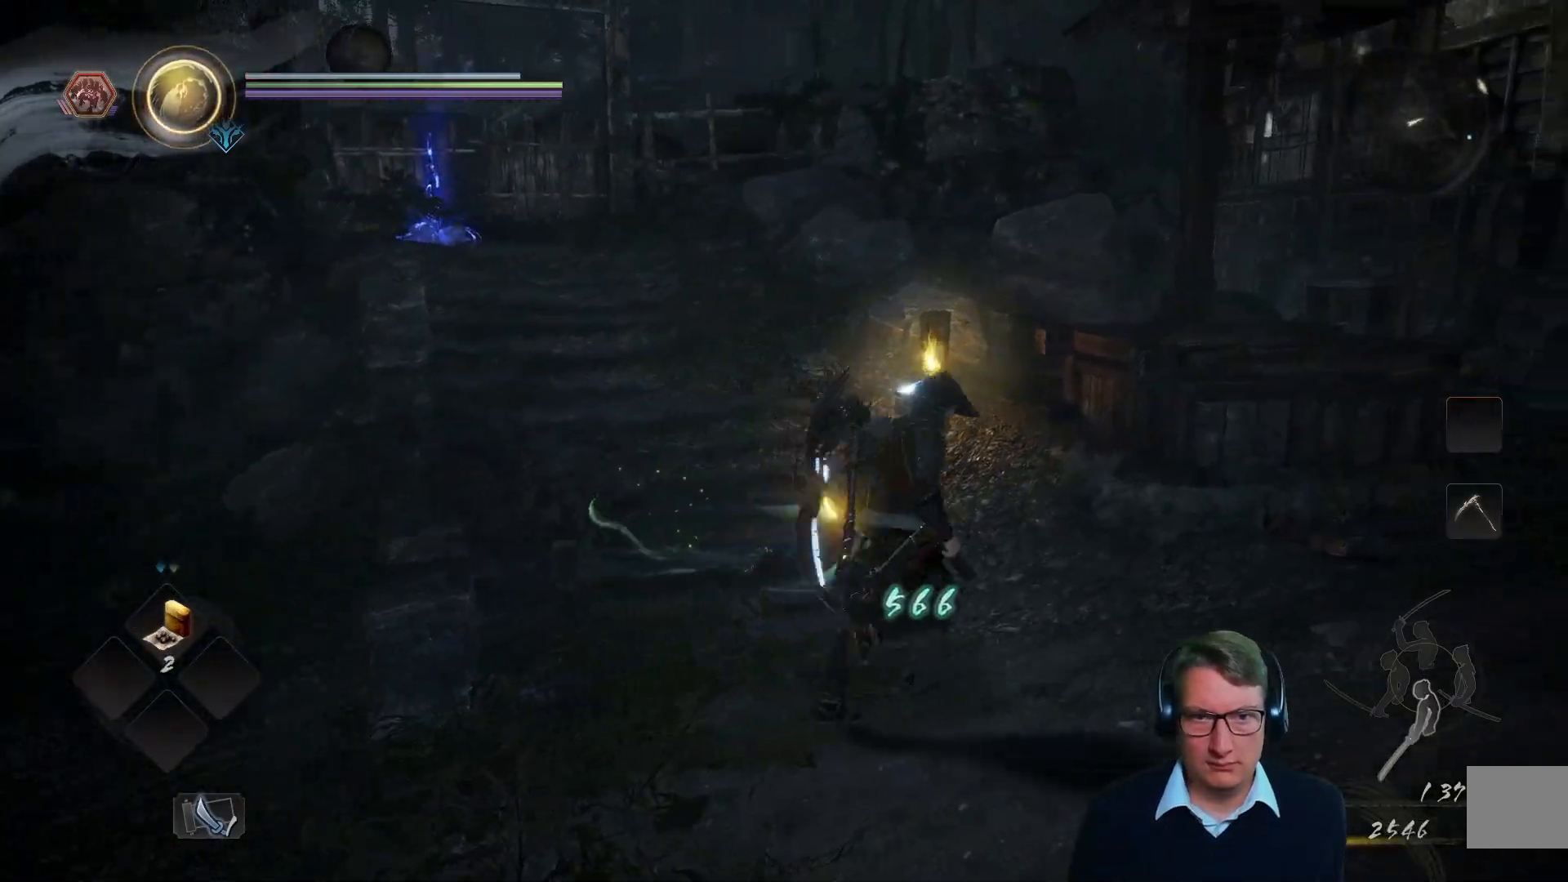
{"buttons": [], "left_stick": "up", "right_stick": "center", "events": [[267, "left_stick", "up"], [434, "right_stick", "center"]]}
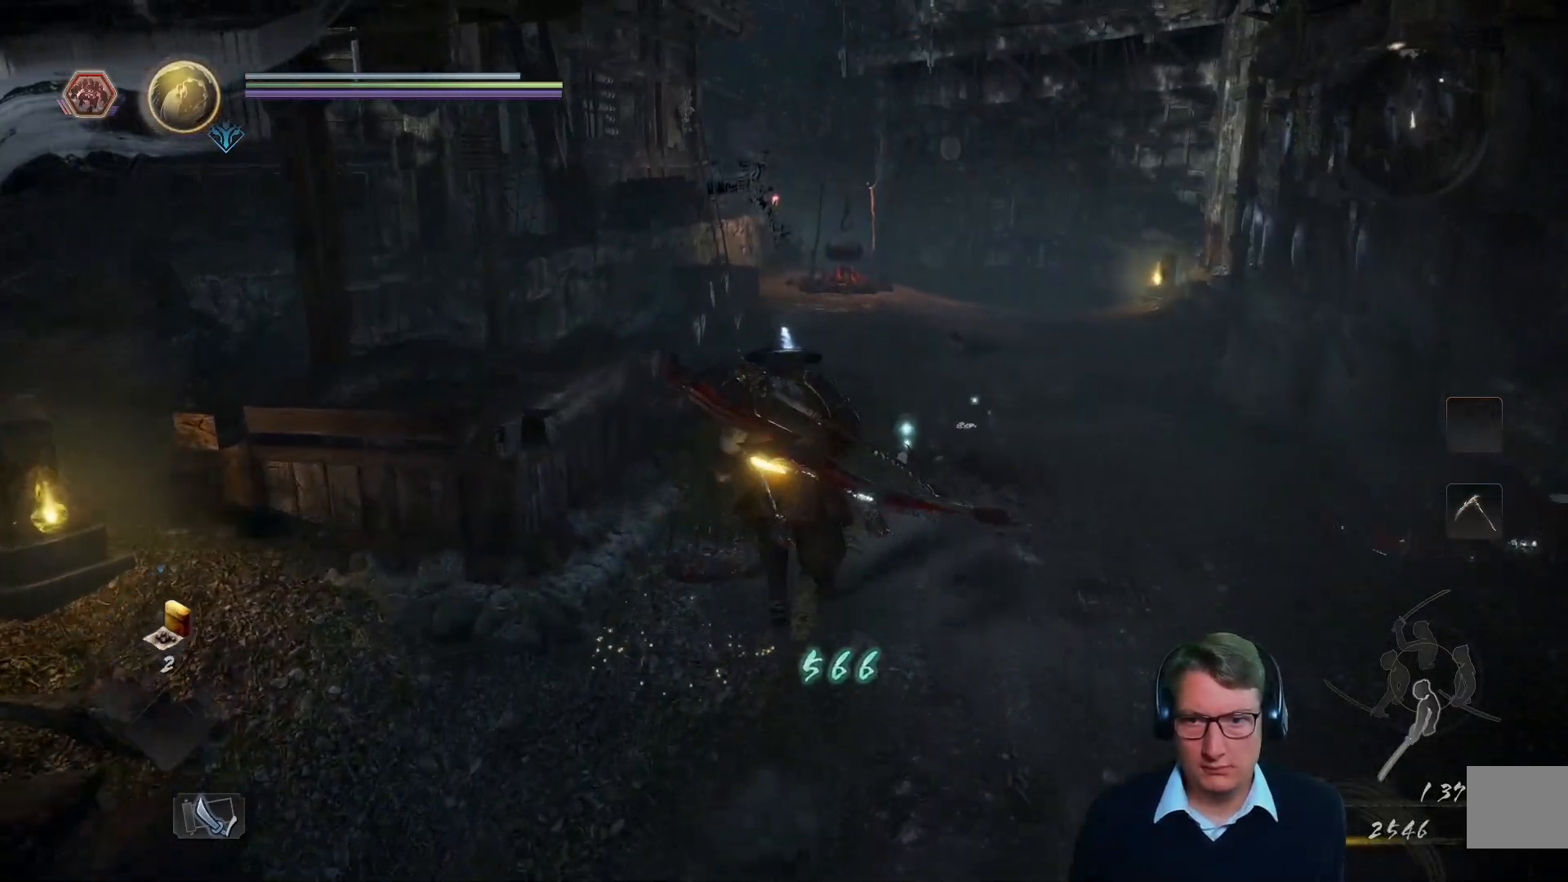
{"buttons": [], "left_stick": "up-right", "right_stick": "right", "events": [[167, "right_stick", "right"], [251, "left_stick", "up-right"]]}
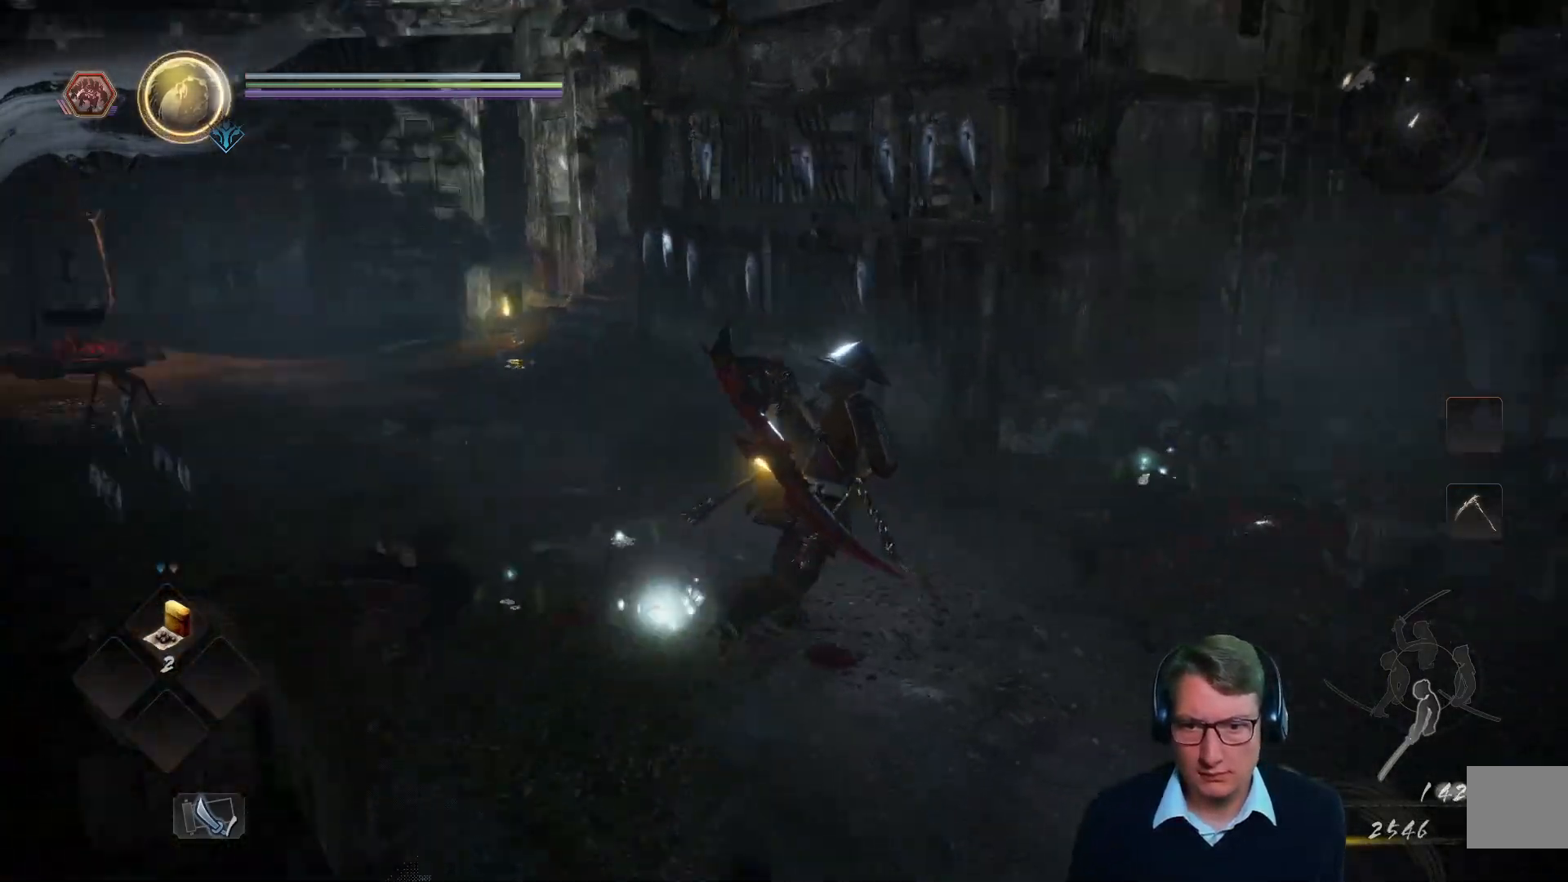
{"buttons": [], "left_stick": "up", "right_stick": "center", "events": [[200, "right_stick", "left"], [317, "left_stick", "up"], [367, "right_stick", "up-right"], [500, "right_stick", "center"]]}
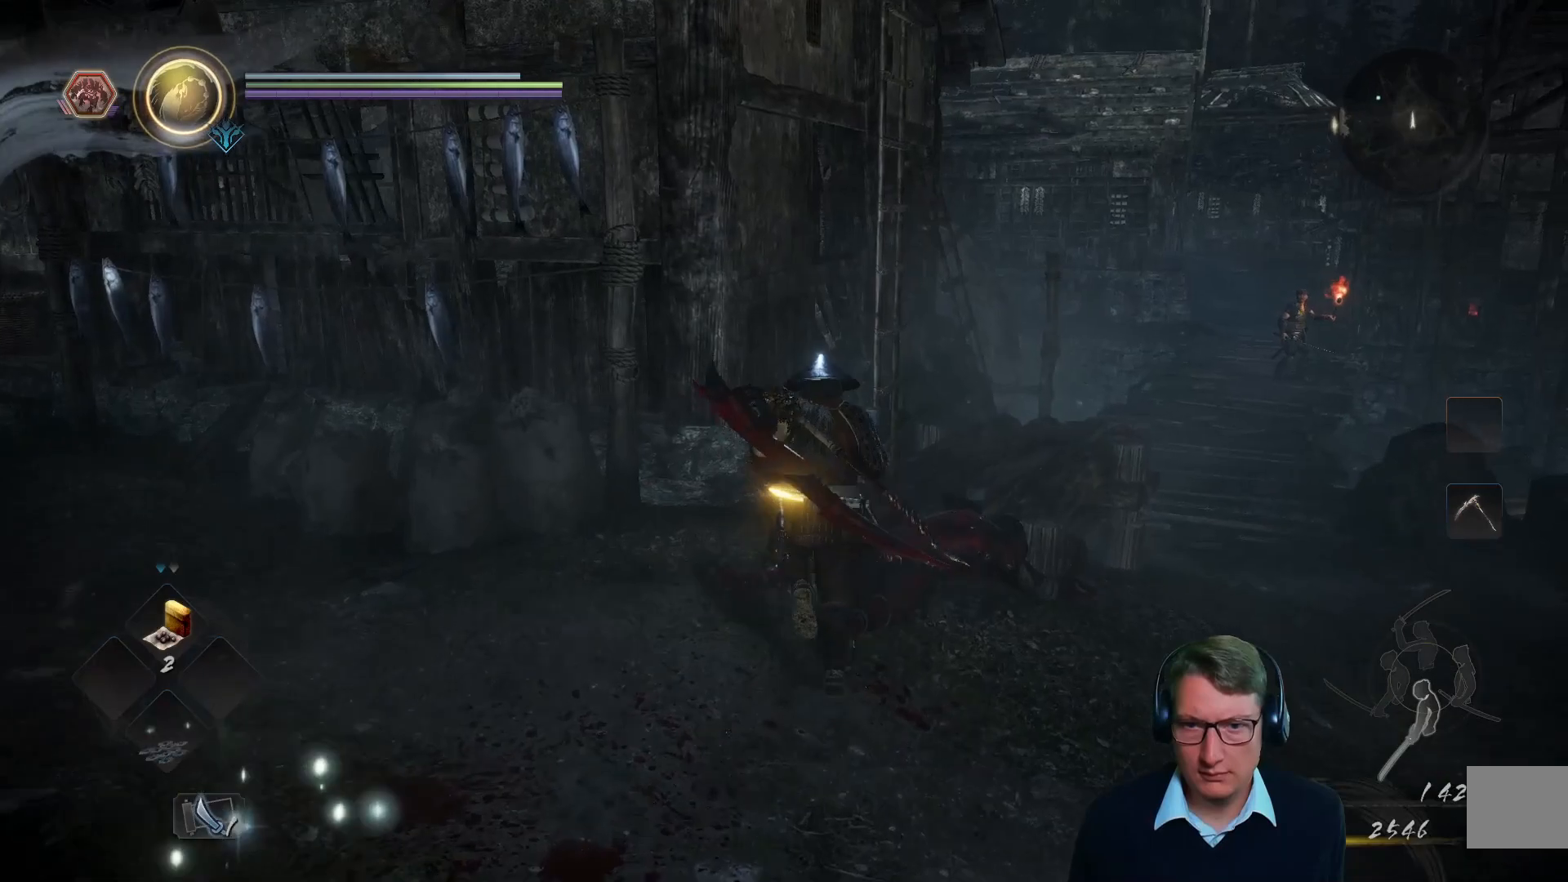
{"buttons": [], "left_stick": "down-left", "right_stick": "left", "events": [[34, "right_stick", "left"], [217, "left_stick", "down-left"], [234, "right_stick", "up"], [334, "right_stick", "left"]]}
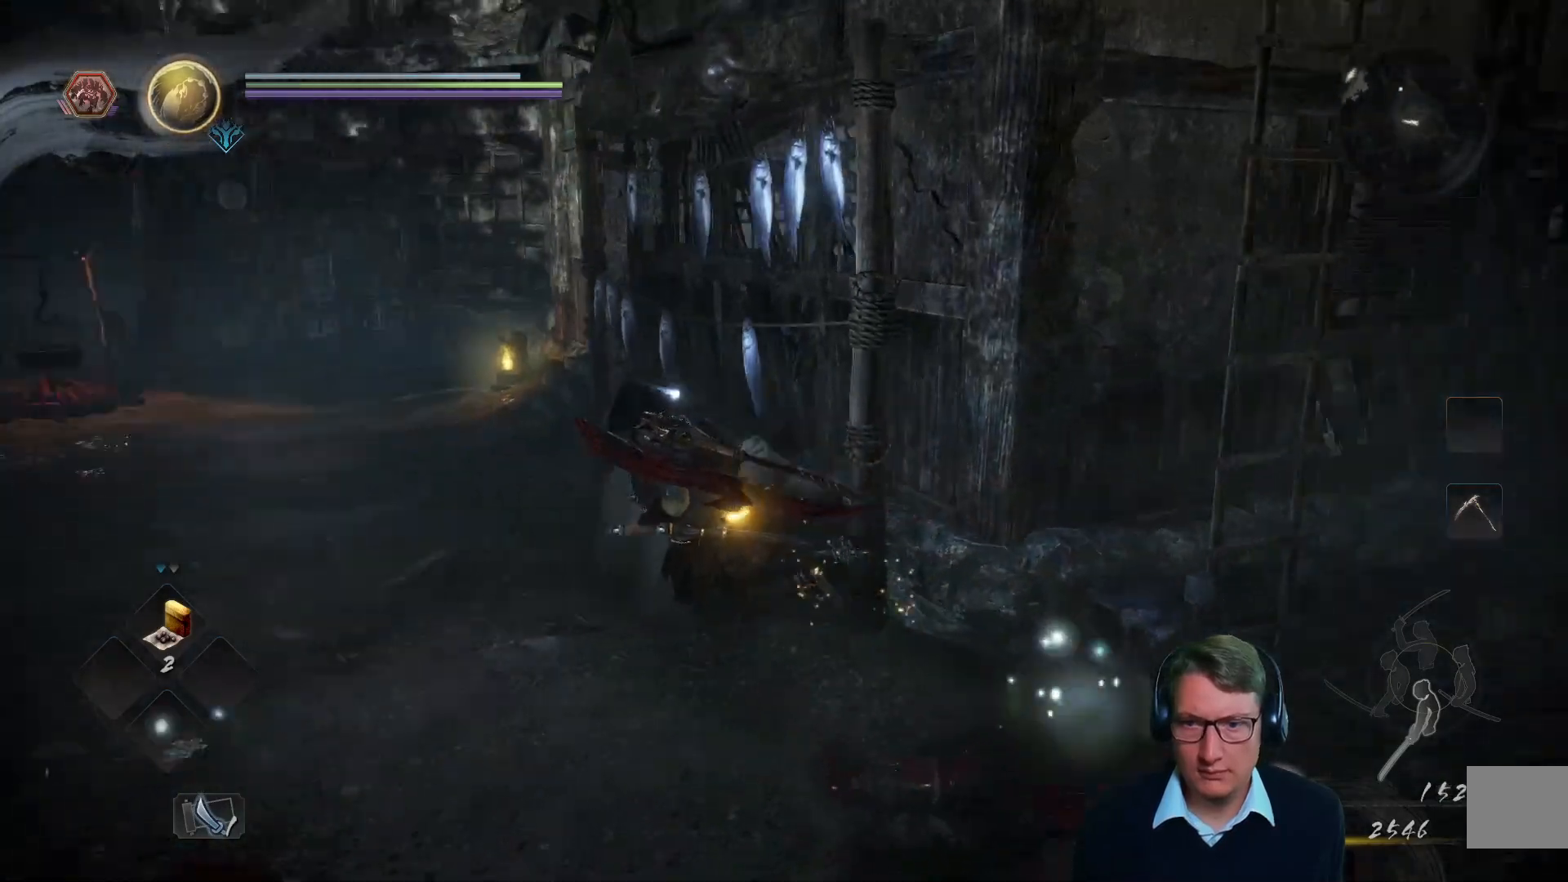
{"buttons": [], "left_stick": "up", "right_stick": "left", "events": [[350, "left_stick", "up-left"], [417, "left_stick", "up"]]}
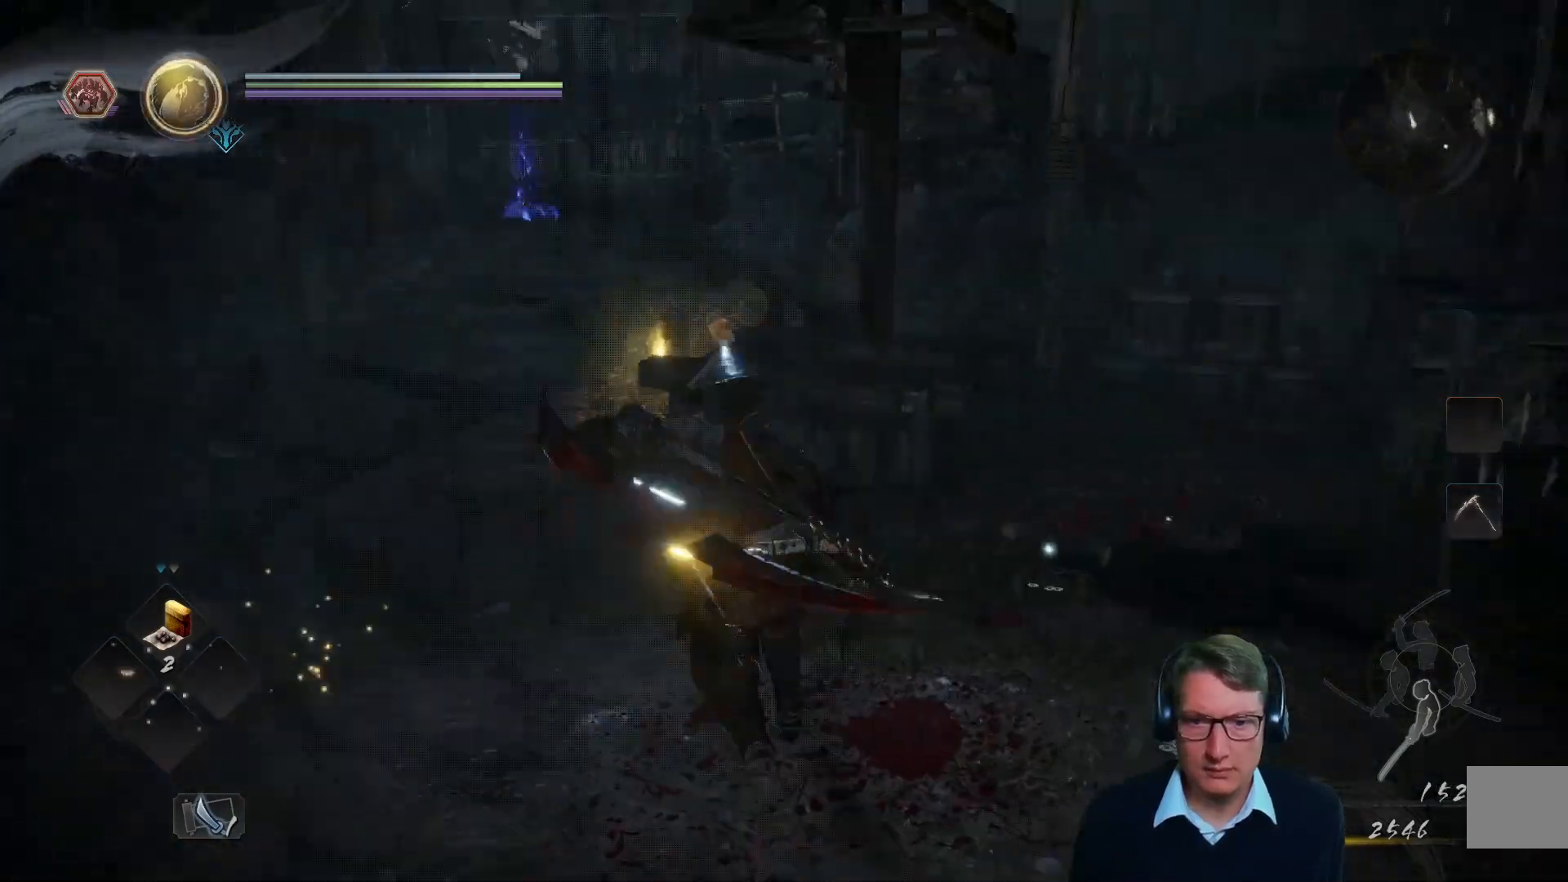
{"buttons": [], "left_stick": "down", "right_stick": "right", "events": [[100, "left_stick", "up-right"], [117, "right_stick", "center"], [217, "left_stick", "right"], [334, "right_stick", "right"], [401, "left_stick", "down"]]}
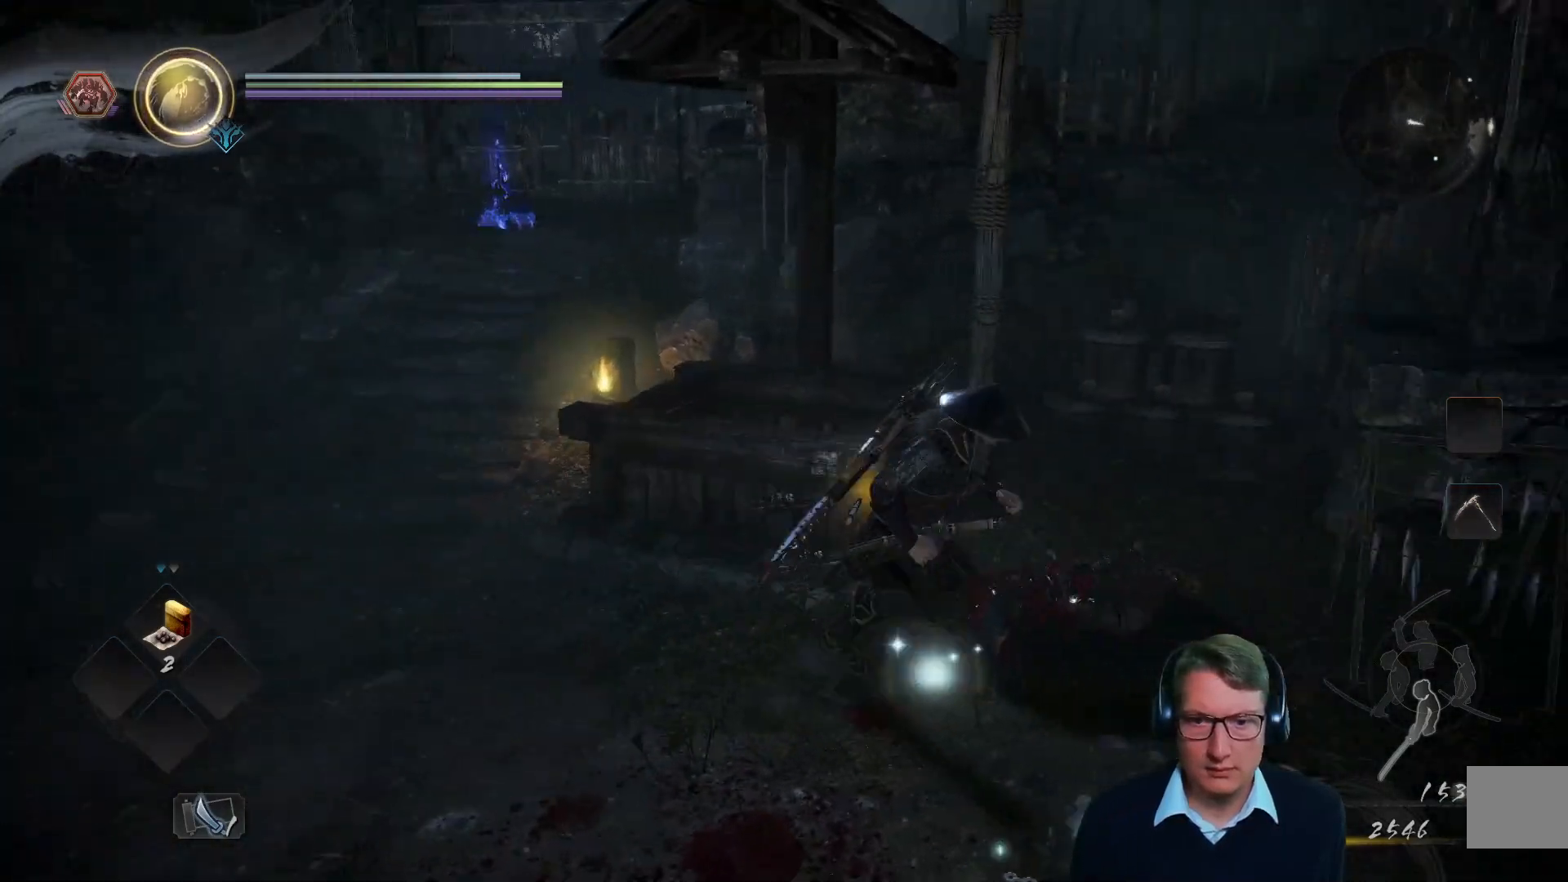
{"buttons": [], "left_stick": "up-left", "right_stick": "center", "events": [[50, "left_stick", "down-left"], [117, "right_stick", "up-left"], [183, "left_stick", "up-left"], [183, "right_stick", "left"], [350, "right_stick", "center"]]}
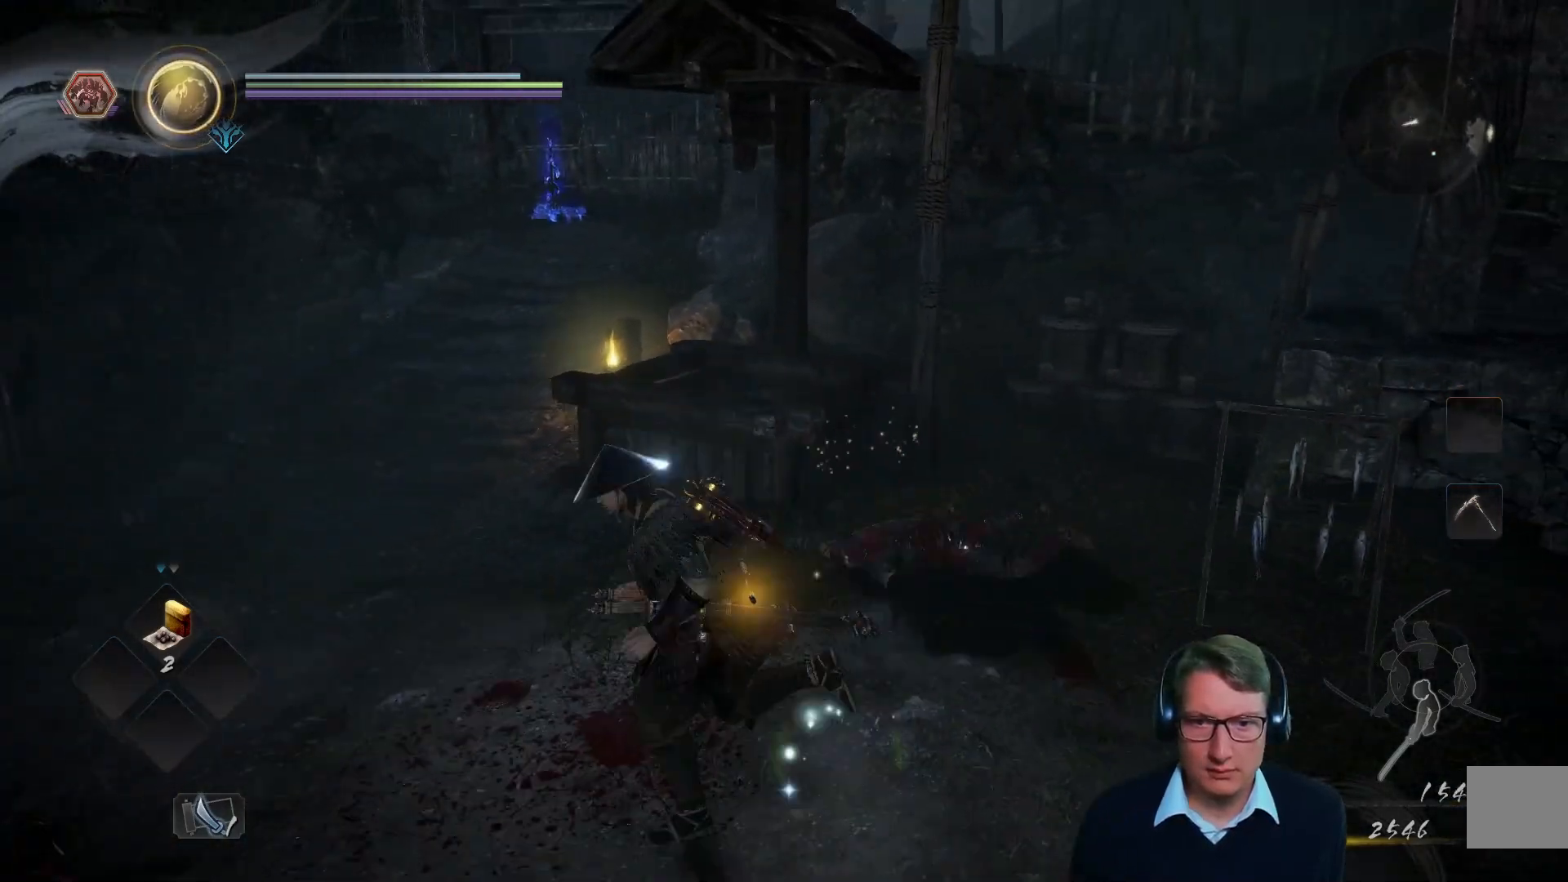
{"buttons": [], "left_stick": "up", "right_stick": "center", "events": [[67, "left_stick", "up"], [150, "right_stick", "down-left"], [334, "right_stick", "center"]]}
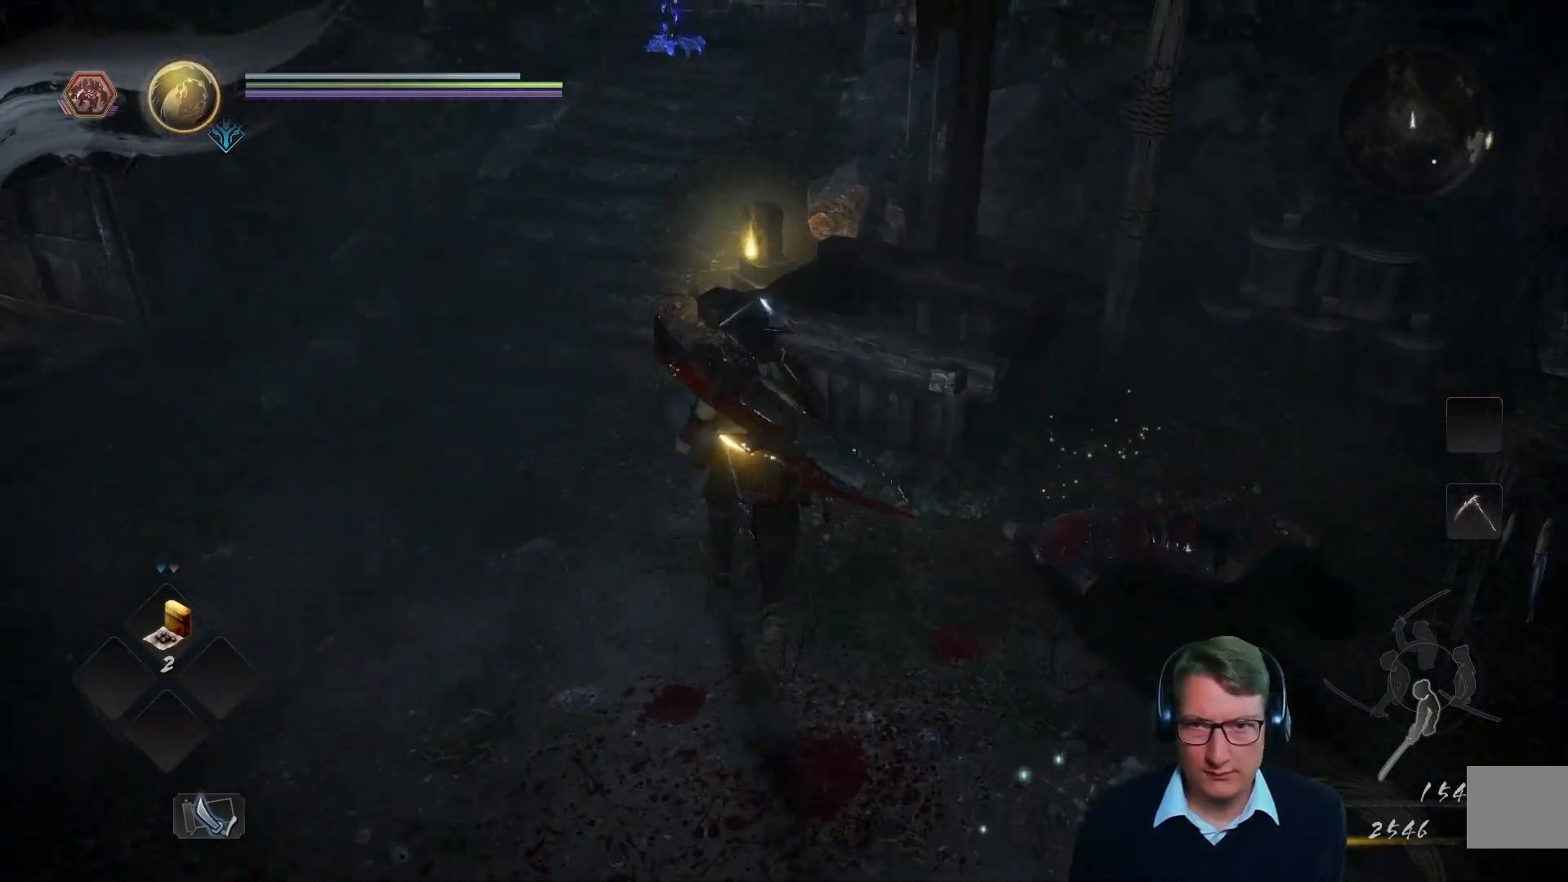
{"buttons": [], "left_stick": "up", "right_stick": "up", "events": [[133, "left_stick", "up-left"], [183, "right_stick", "up-left"], [267, "right_stick", "up"], [317, "left_stick", "up"]]}
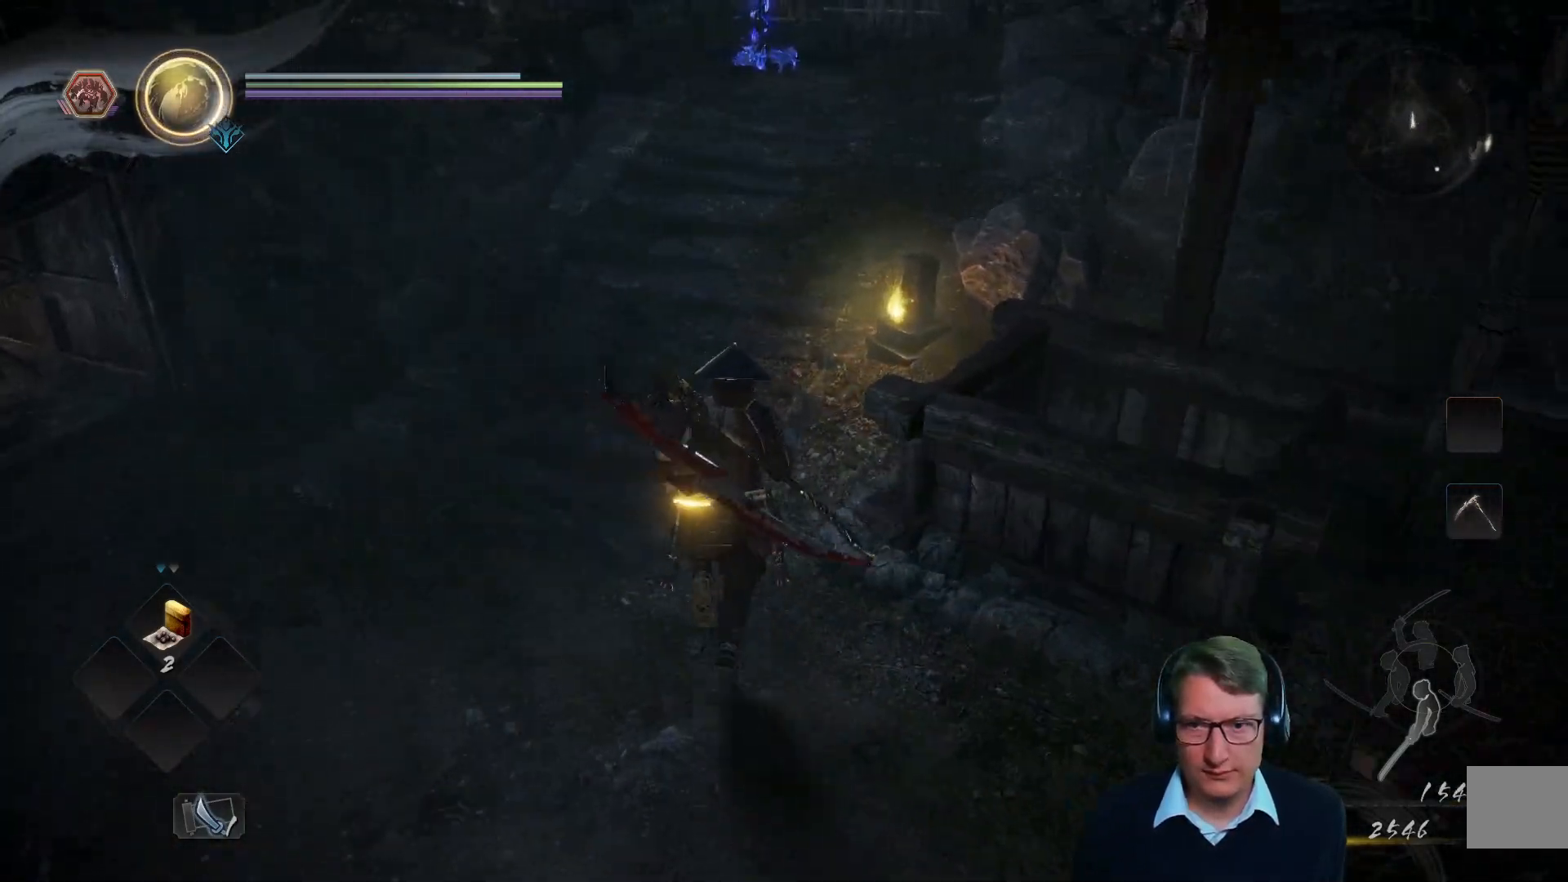
{"buttons": [], "left_stick": "up", "right_stick": "up", "events": []}
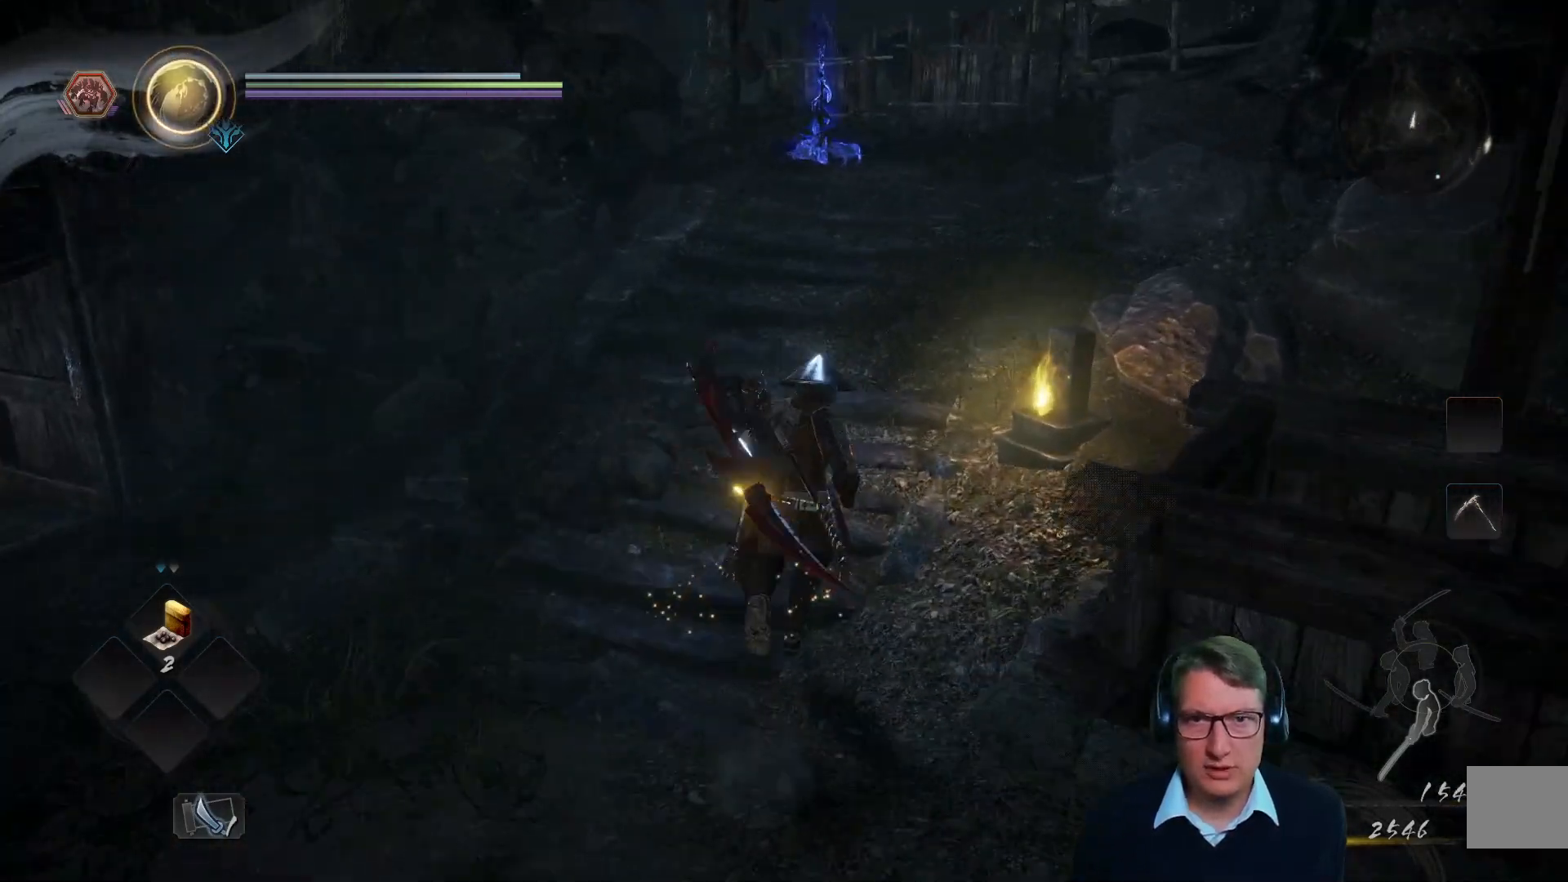
{"buttons": [], "left_stick": "up", "right_stick": "up", "events": []}
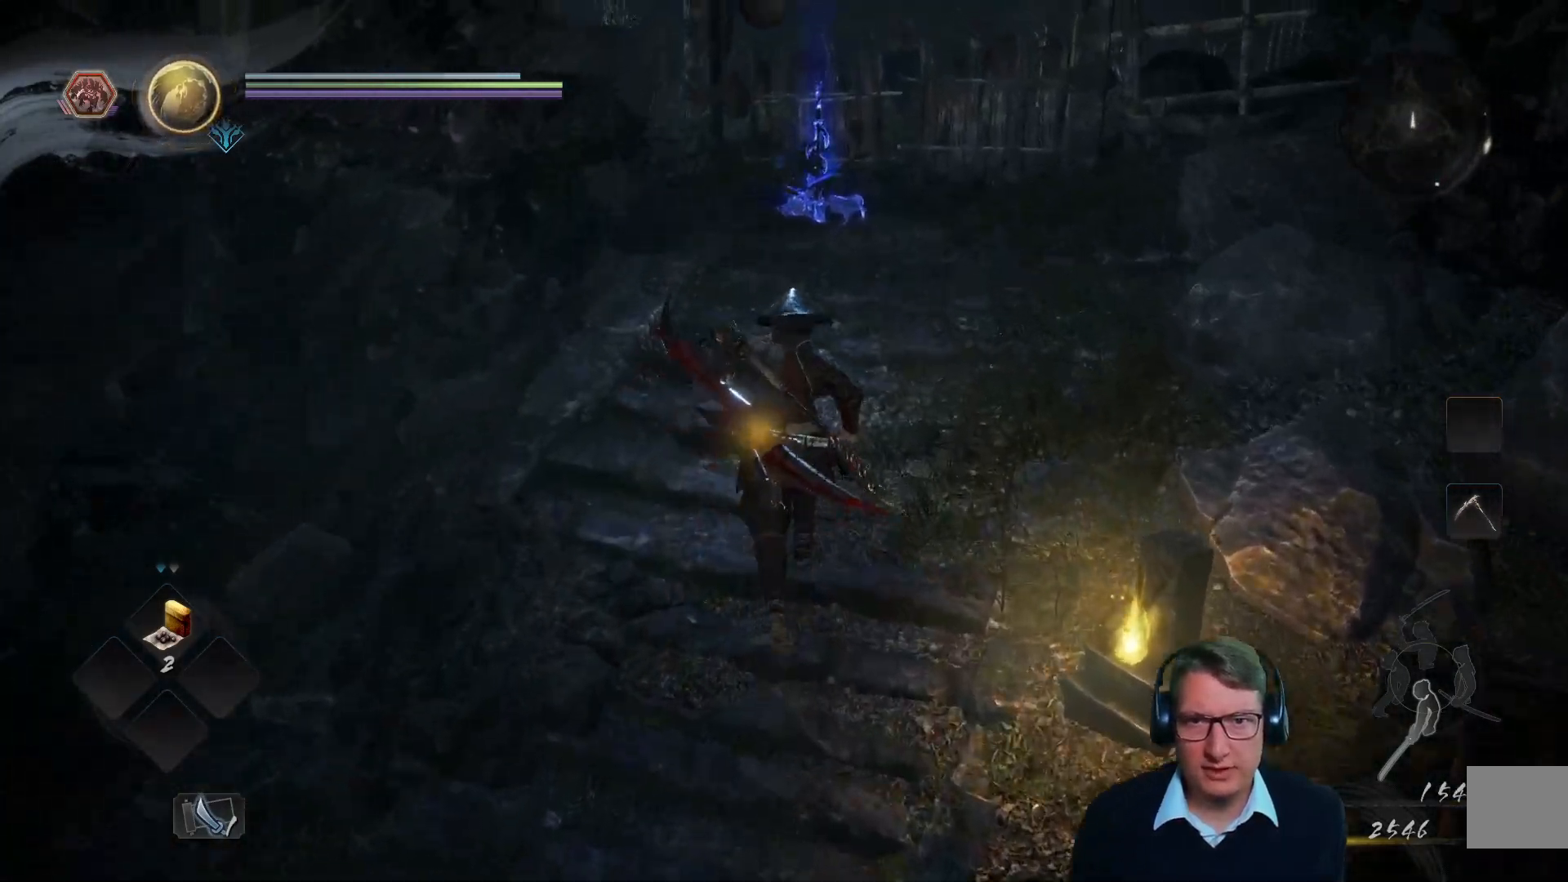
{"buttons": [], "left_stick": "up", "right_stick": "down-left", "events": [[384, "right_stick", "down-left"]]}
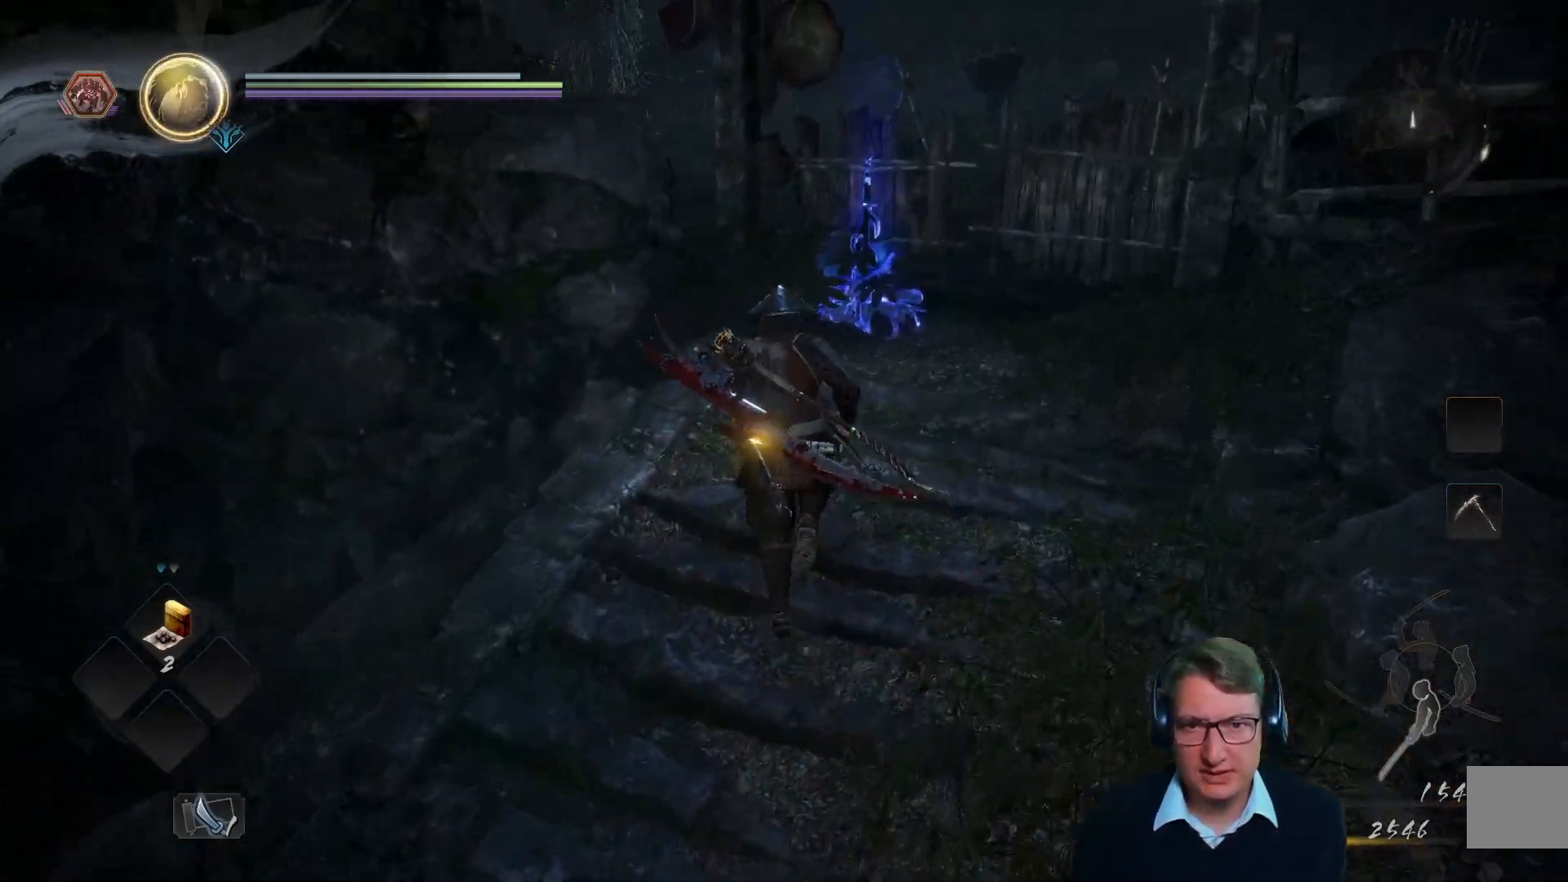
{"buttons": [], "left_stick": "center", "right_stick": "left", "events": [[67, "right_stick", "center"], [367, "left_stick", "center"], [450, "right_stick", "left"]]}
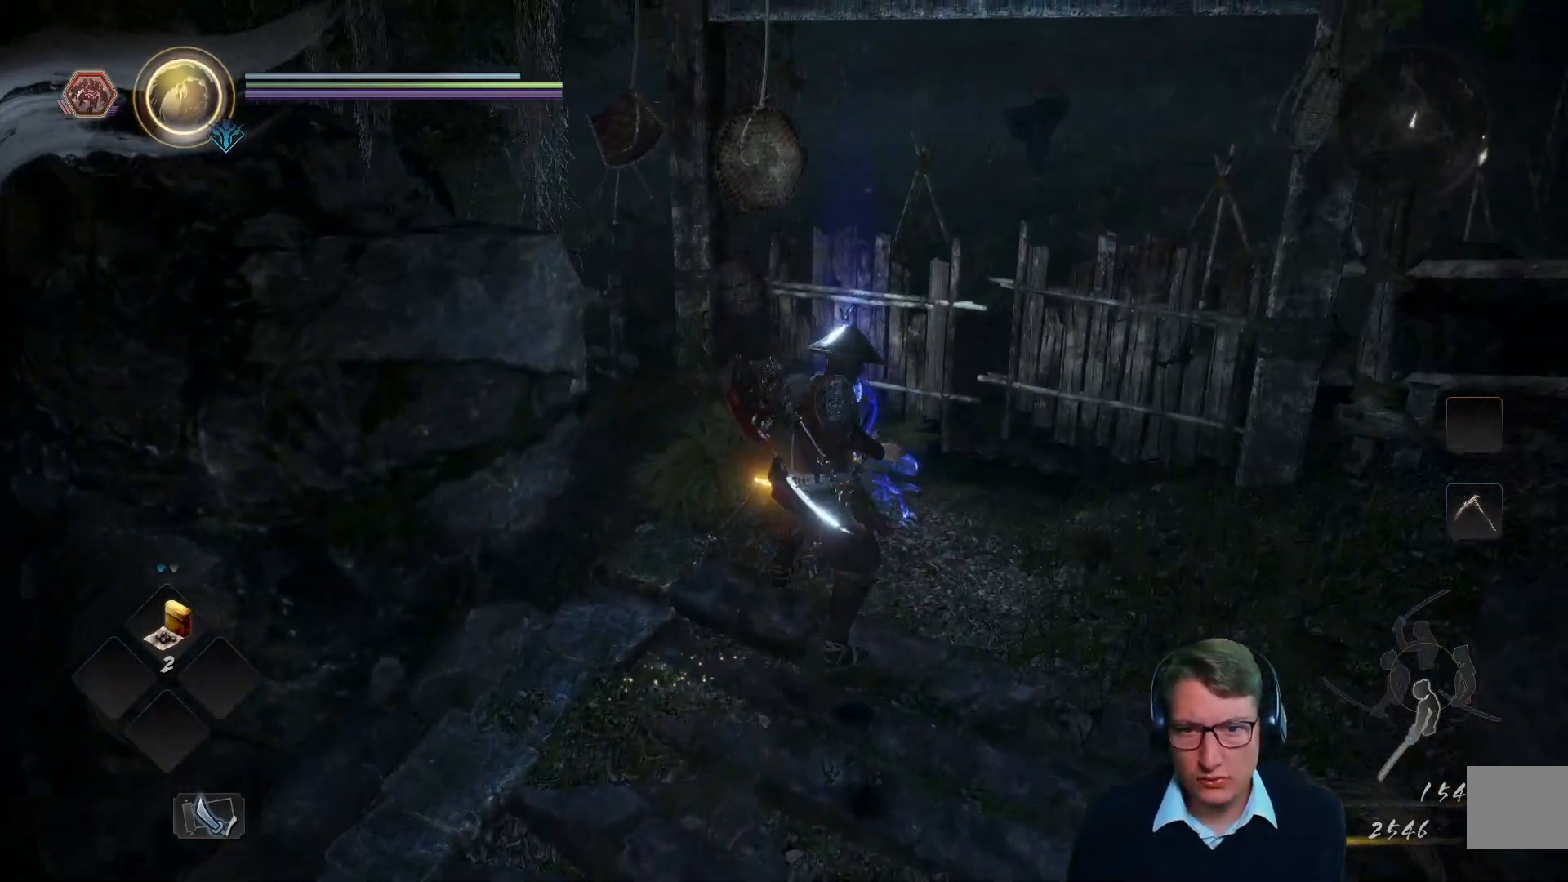
{"buttons": [], "left_stick": "center", "right_stick": "center", "events": [[251, "right_stick", "center"]]}